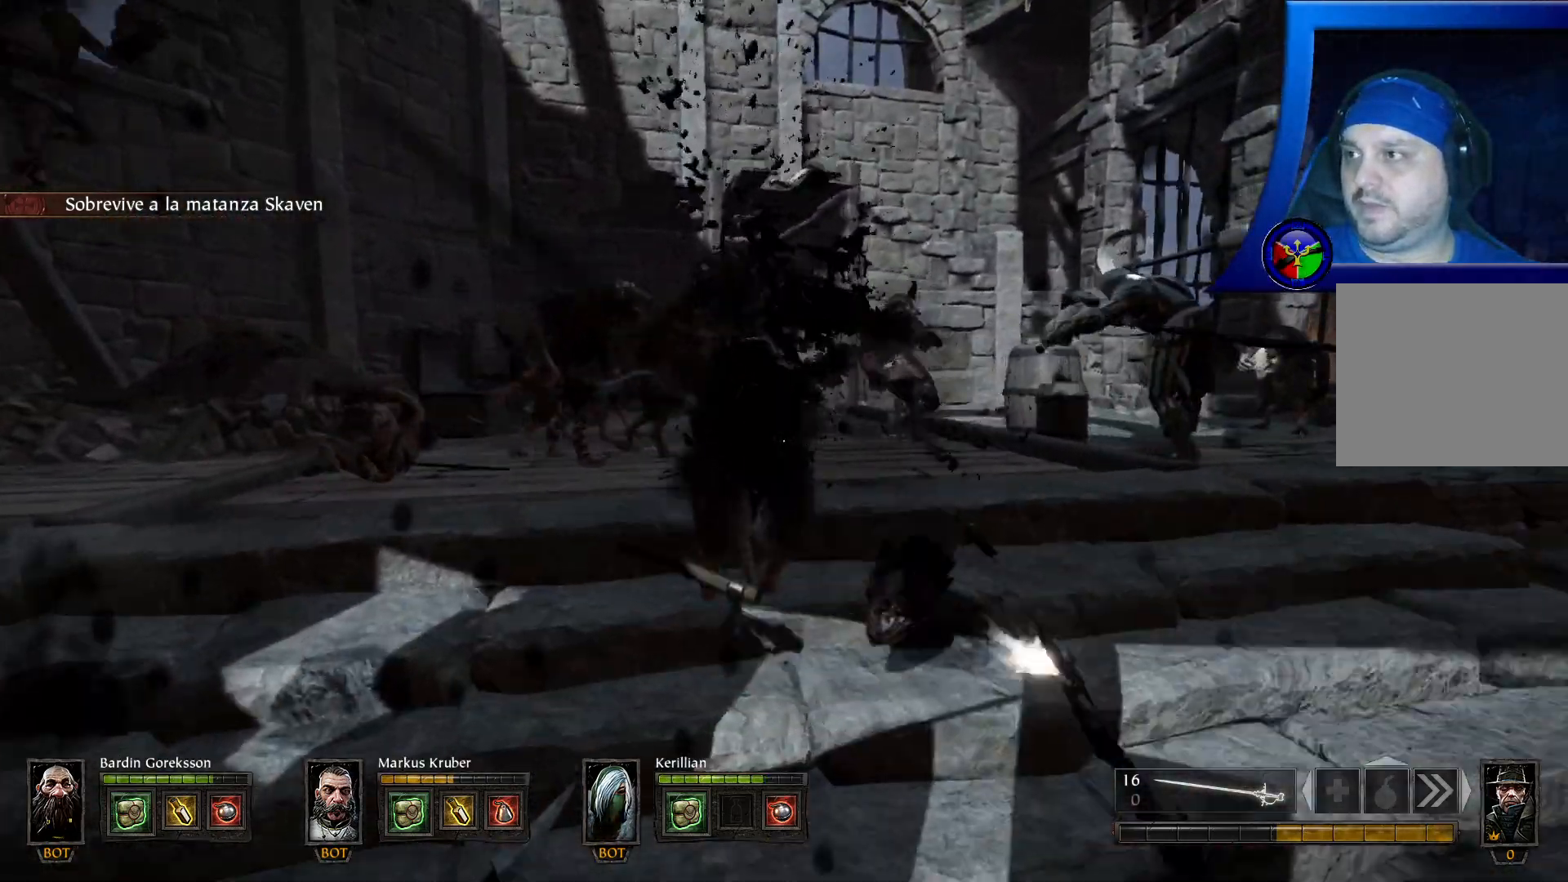
Gameplay with a controller (Xbox layout); each line is a JSON object with the inputs held at the frame after it. "events" lists button and stick changes between this image and that frame as [ms after this image, input, new state], when the widget could be followed in between. Not read: R3.
{"buttons": [], "left_stick": "up", "right_stick": "center", "events": [[17, "R1", "up"], [467, "R2", "up"]]}
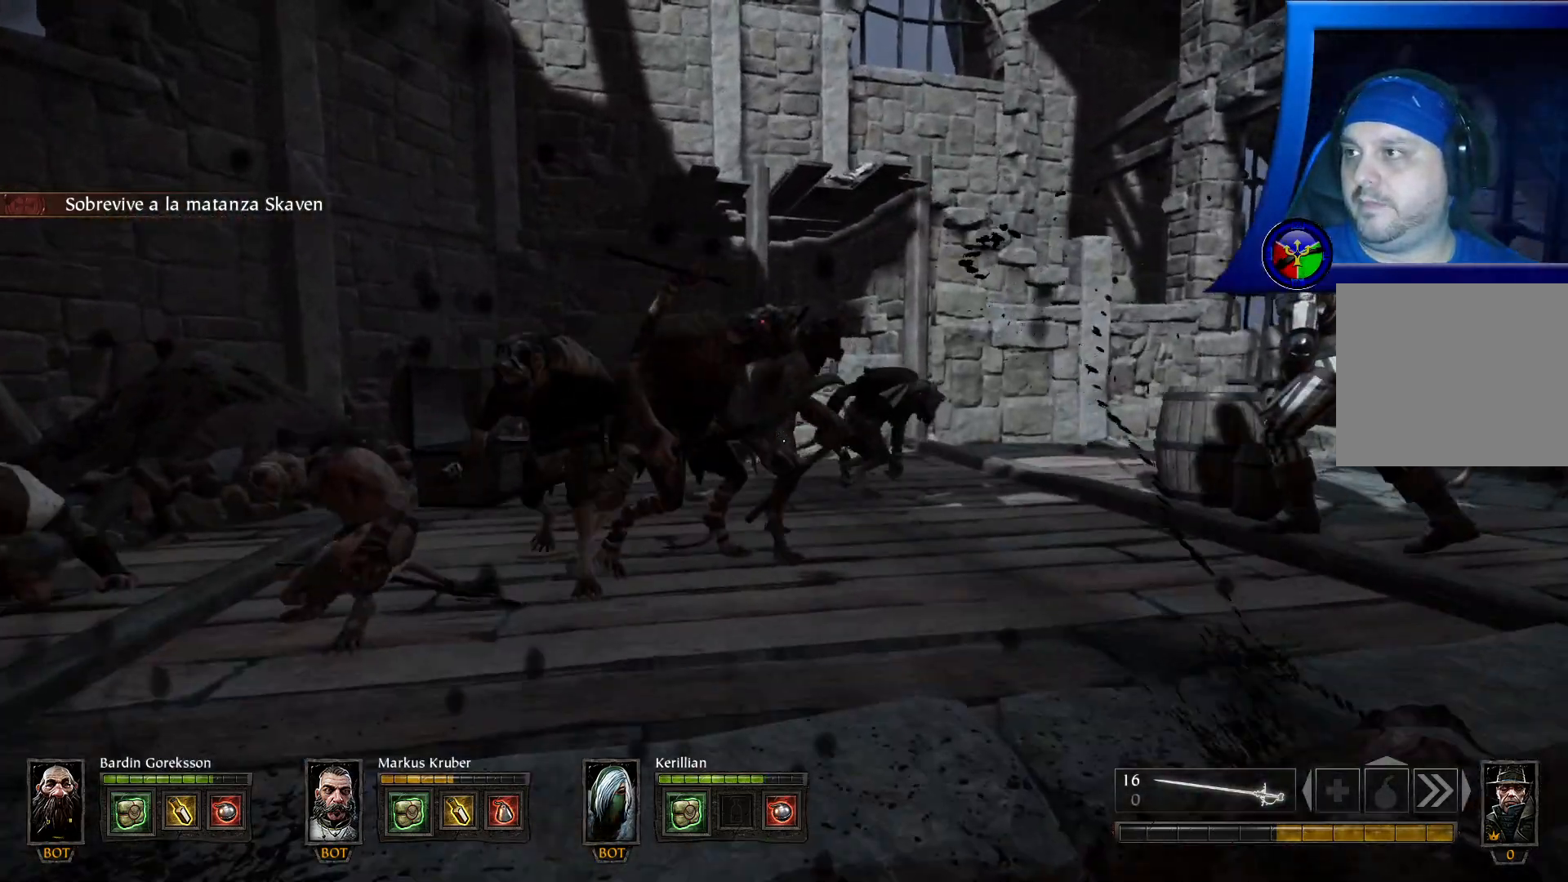
{"buttons": ["R2"], "left_stick": "up", "right_stick": "center", "events": [[50, "R2", "down"], [383, "R2", "up"], [433, "R2", "down"]]}
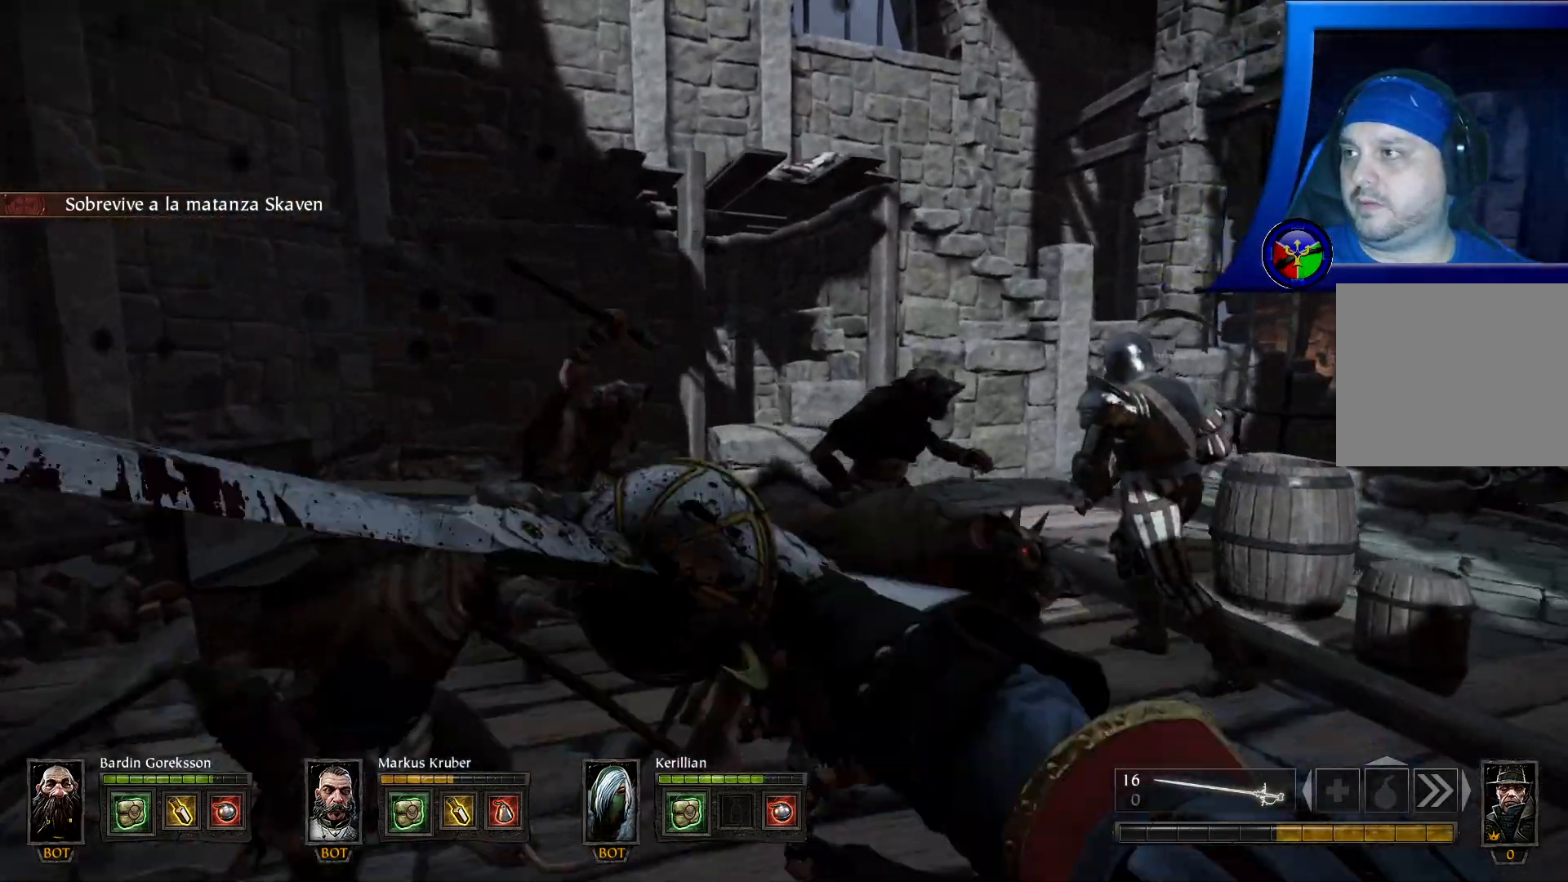
{"buttons": ["R2"], "left_stick": "up-left", "right_stick": "center"}
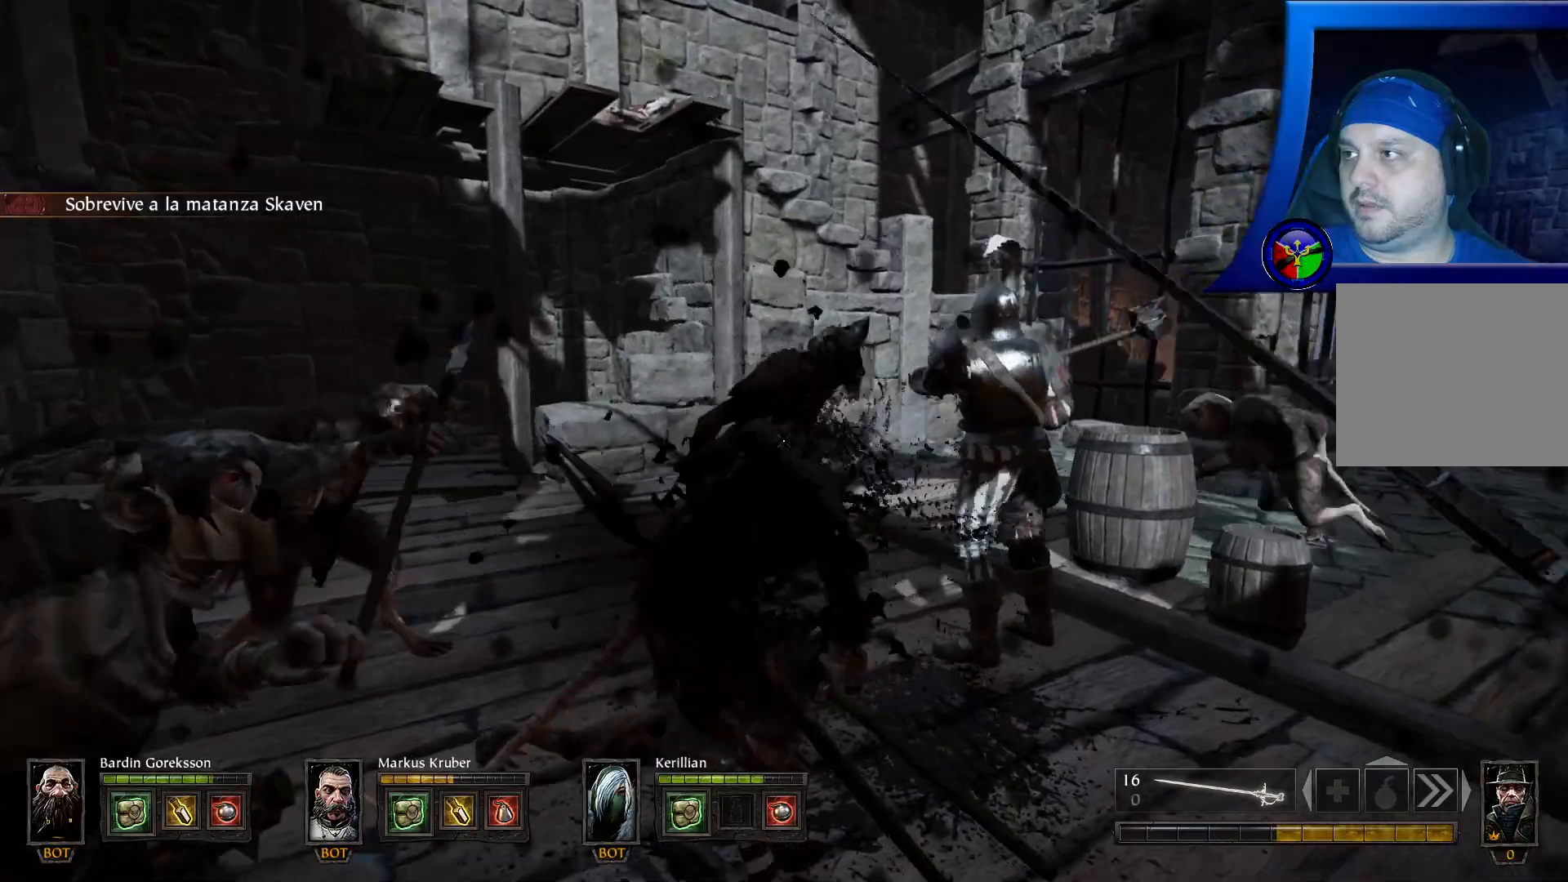
{"buttons": ["R2"], "left_stick": "up-left", "right_stick": "left", "events": [[267, "left_stick", "left"], [283, "R2", "up"], [367, "R2", "down"], [367, "right_stick", "left"], [467, "left_stick", "up-left"]]}
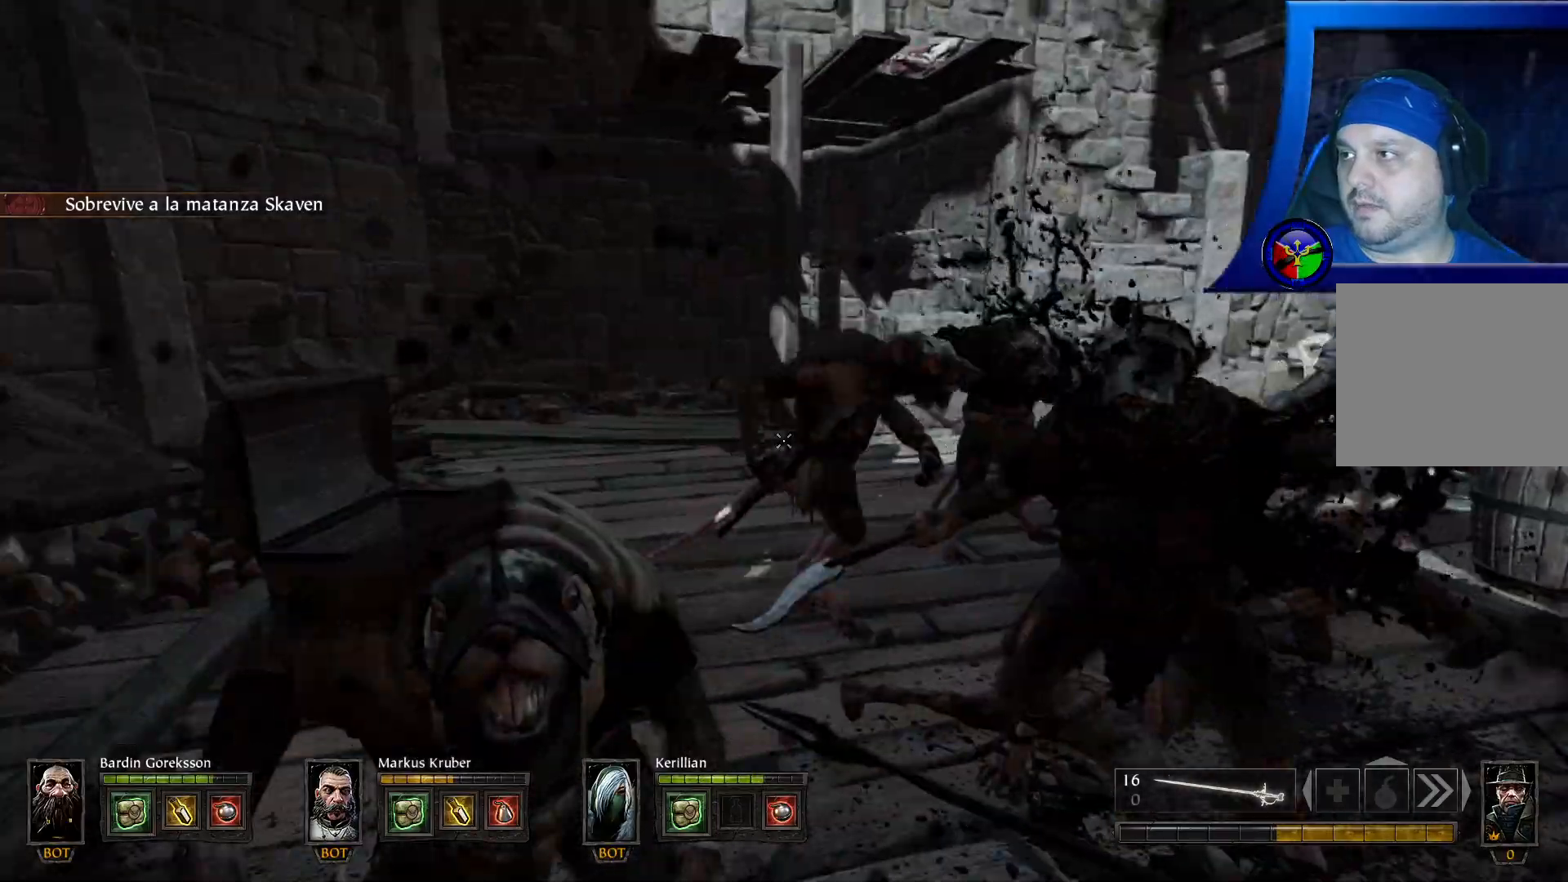
{"buttons": ["R2"], "left_stick": "up", "right_stick": "center", "events": [[50, "right_stick", "center"], [67, "left_stick", "up"], [167, "R2", "up"], [233, "R2", "down"]]}
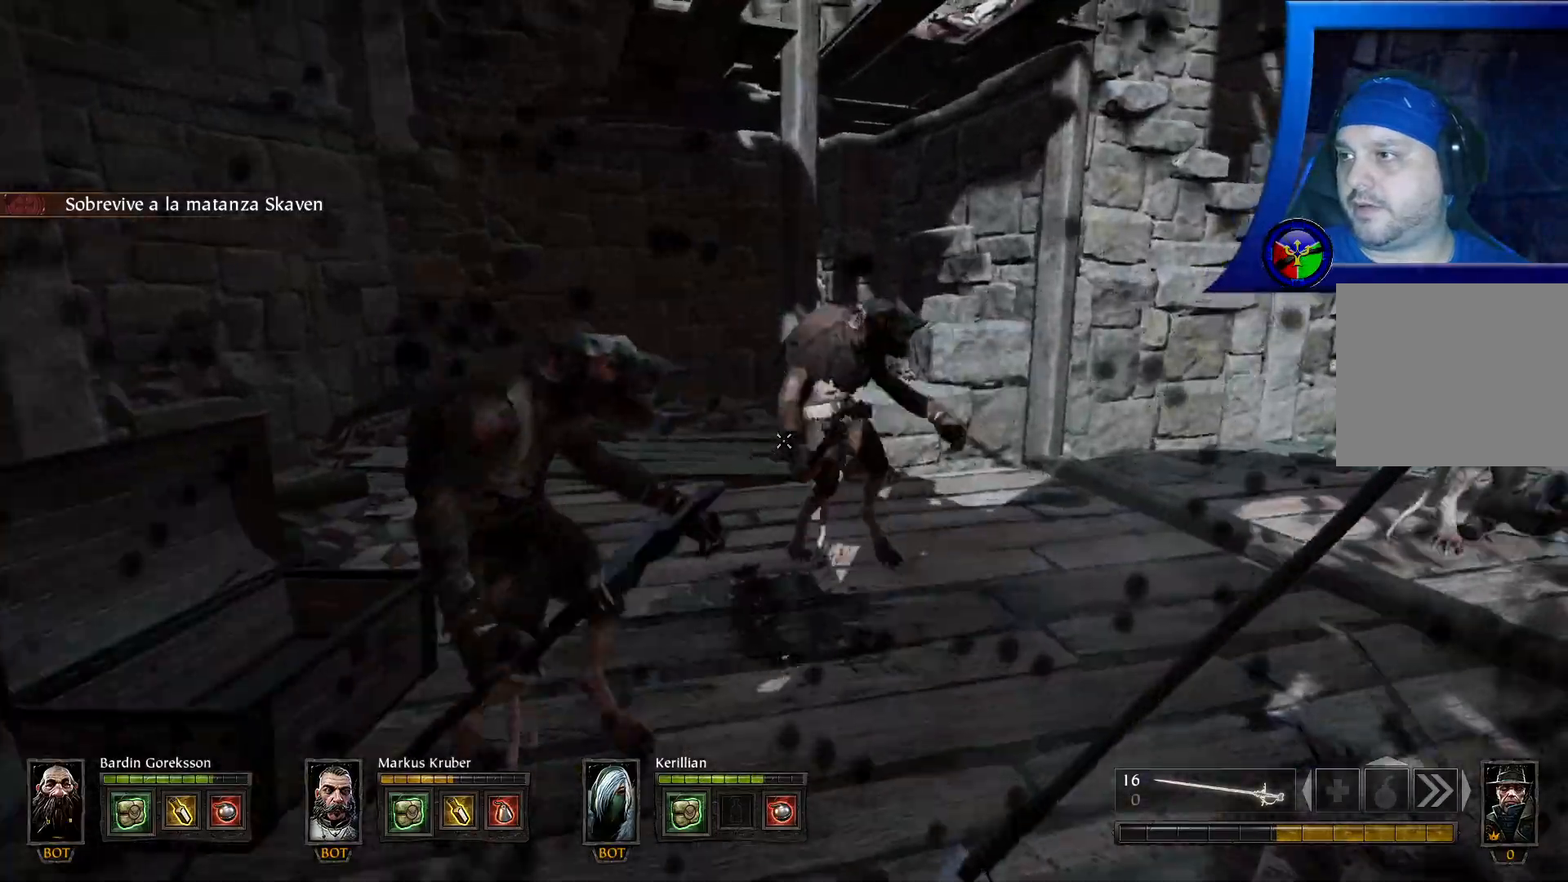
{"buttons": ["R2"], "left_stick": "up-left", "right_stick": "down-left", "events": [[67, "right_stick", "right"], [83, "R2", "up"], [183, "R2", "down"], [200, "right_stick", "center"], [317, "left_stick", "up-left"], [383, "R2", "up"], [383, "right_stick", "down-left"], [483, "R2", "down"]]}
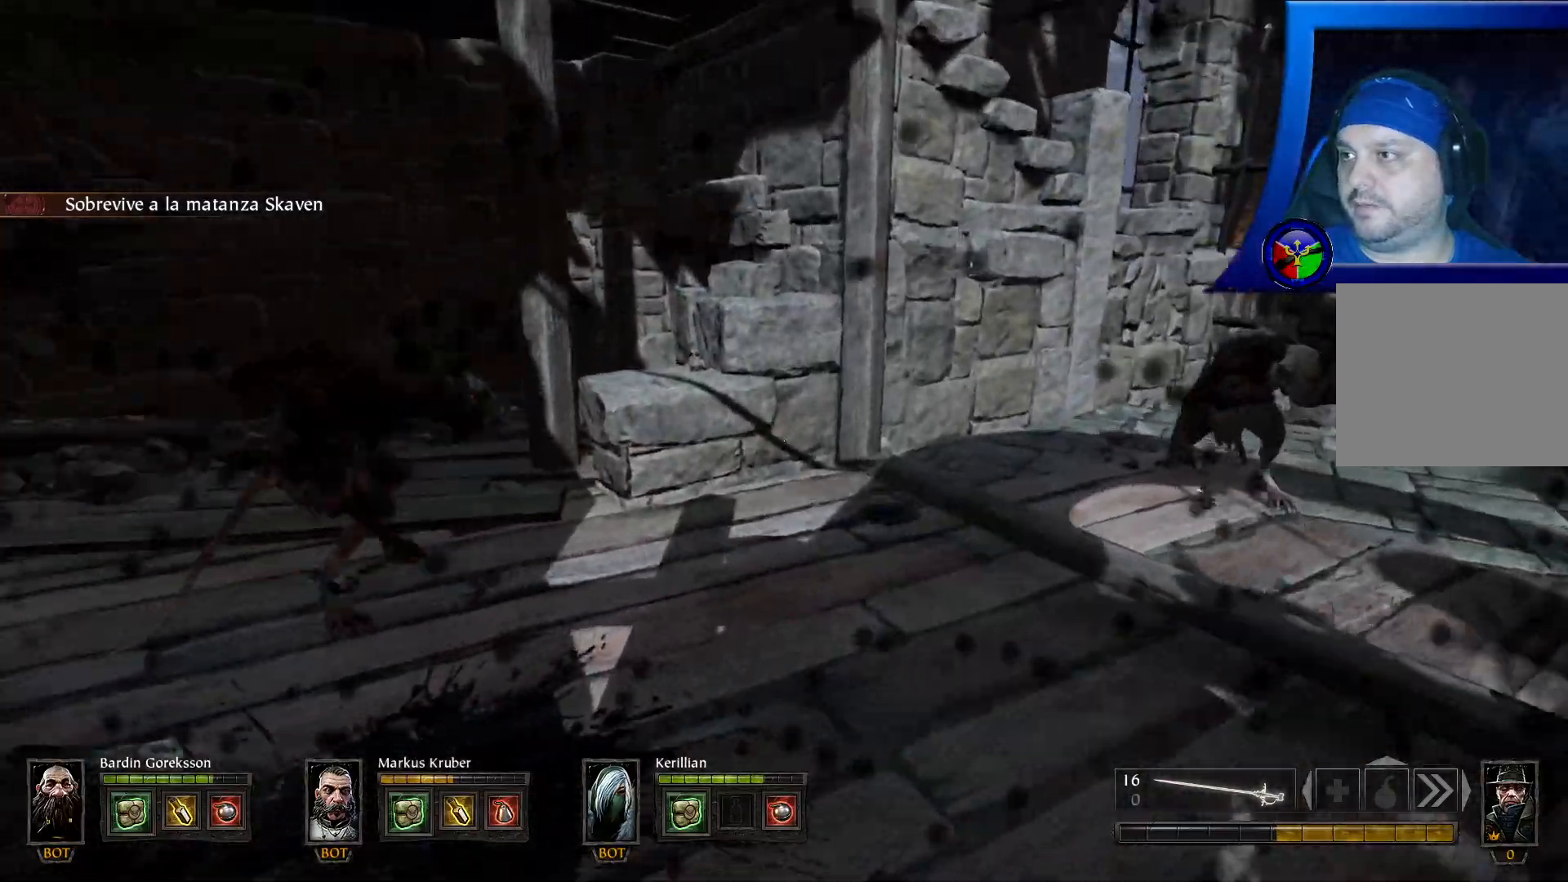
{"buttons": [], "left_stick": "up-left", "right_stick": "up-left", "events": [[67, "right_stick", "up-left"], [117, "left_stick", "up"], [133, "right_stick", "center"], [183, "R2", "up"], [300, "R2", "down"], [300, "right_stick", "up-left"], [367, "left_stick", "up-left"], [400, "R1", "down"], [483, "R1", "up"], [483, "R2", "up"]]}
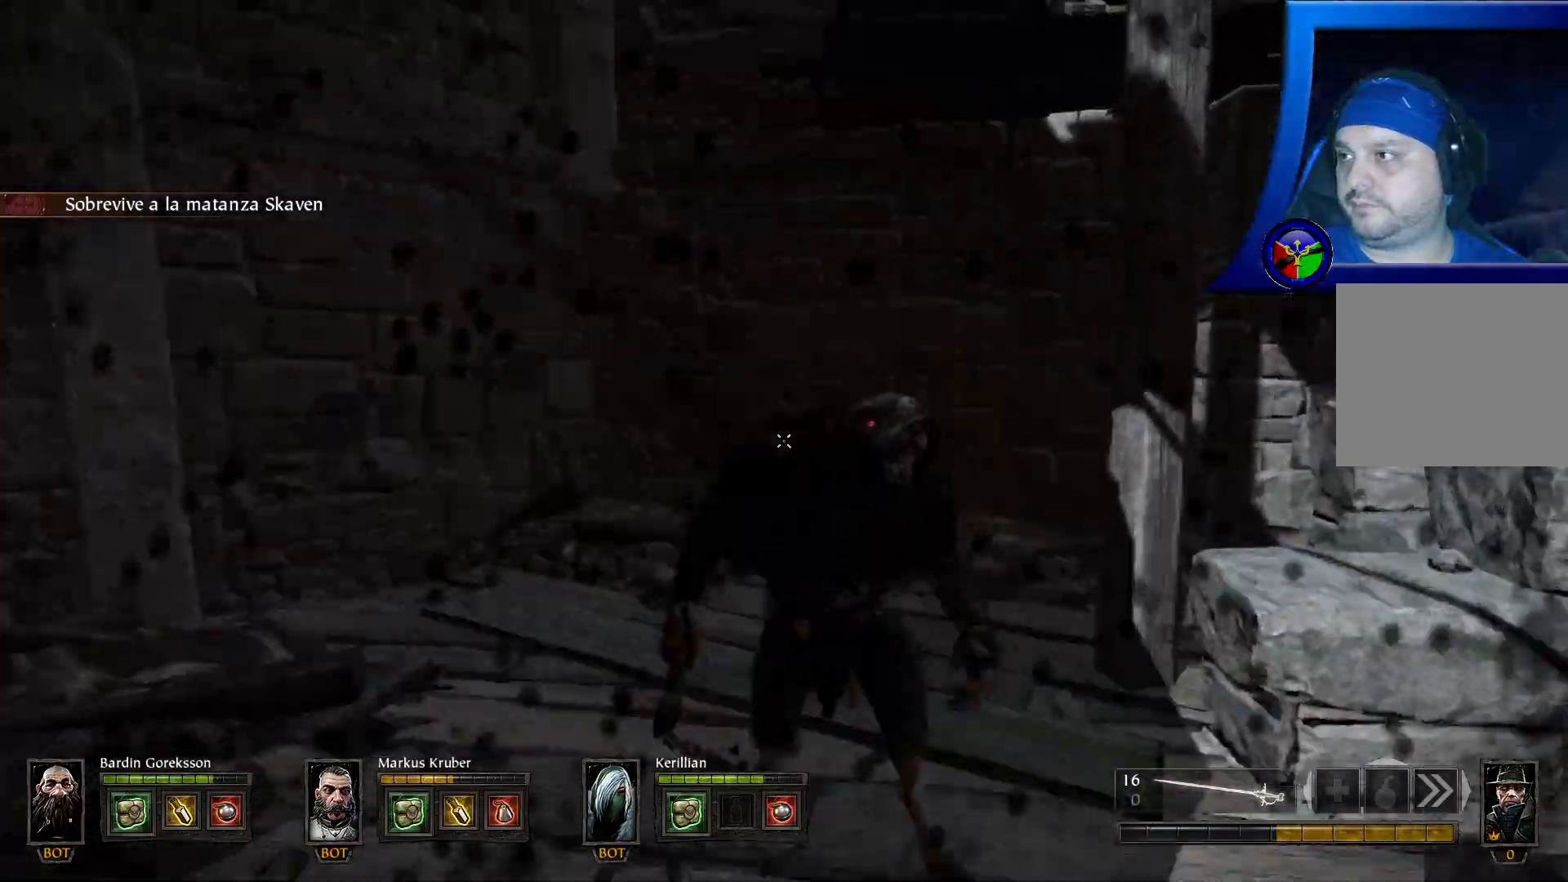
{"buttons": [], "left_stick": "up-left", "right_stick": "right", "events": [[17, "right_stick", "center"], [50, "R2", "down"], [117, "R2", "up"], [200, "right_stick", "down-right"], [283, "R2", "down"], [383, "R2", "up"], [383, "right_stick", "right"]]}
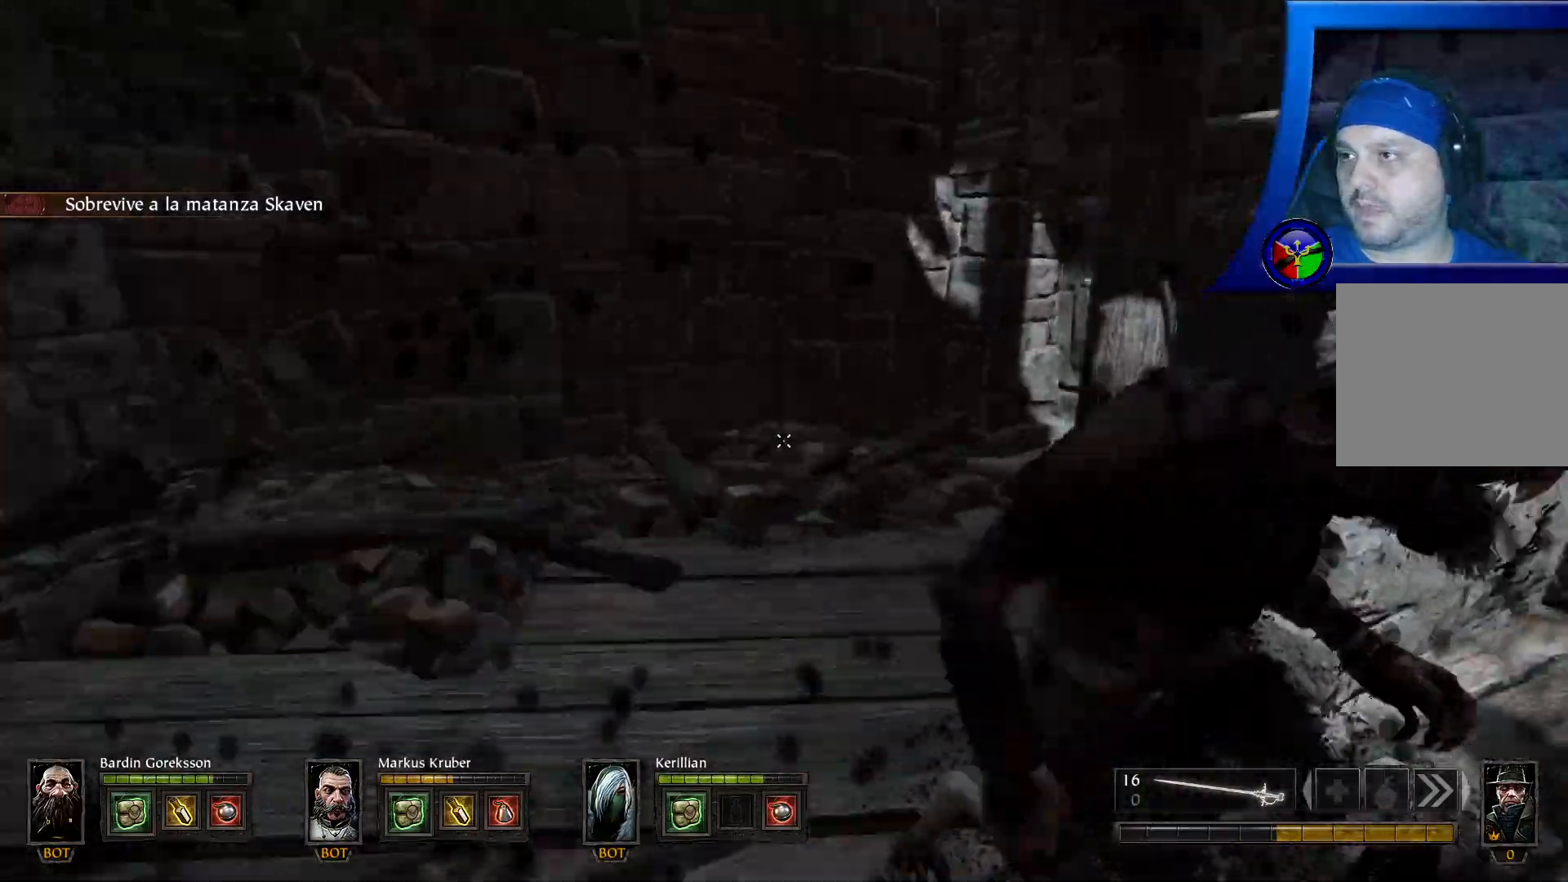
{"buttons": ["R2"], "left_stick": "center", "right_stick": "right", "events": [[133, "R2", "down"], [317, "R2", "up"], [500, "R2", "down"], [500, "left_stick", "center"]]}
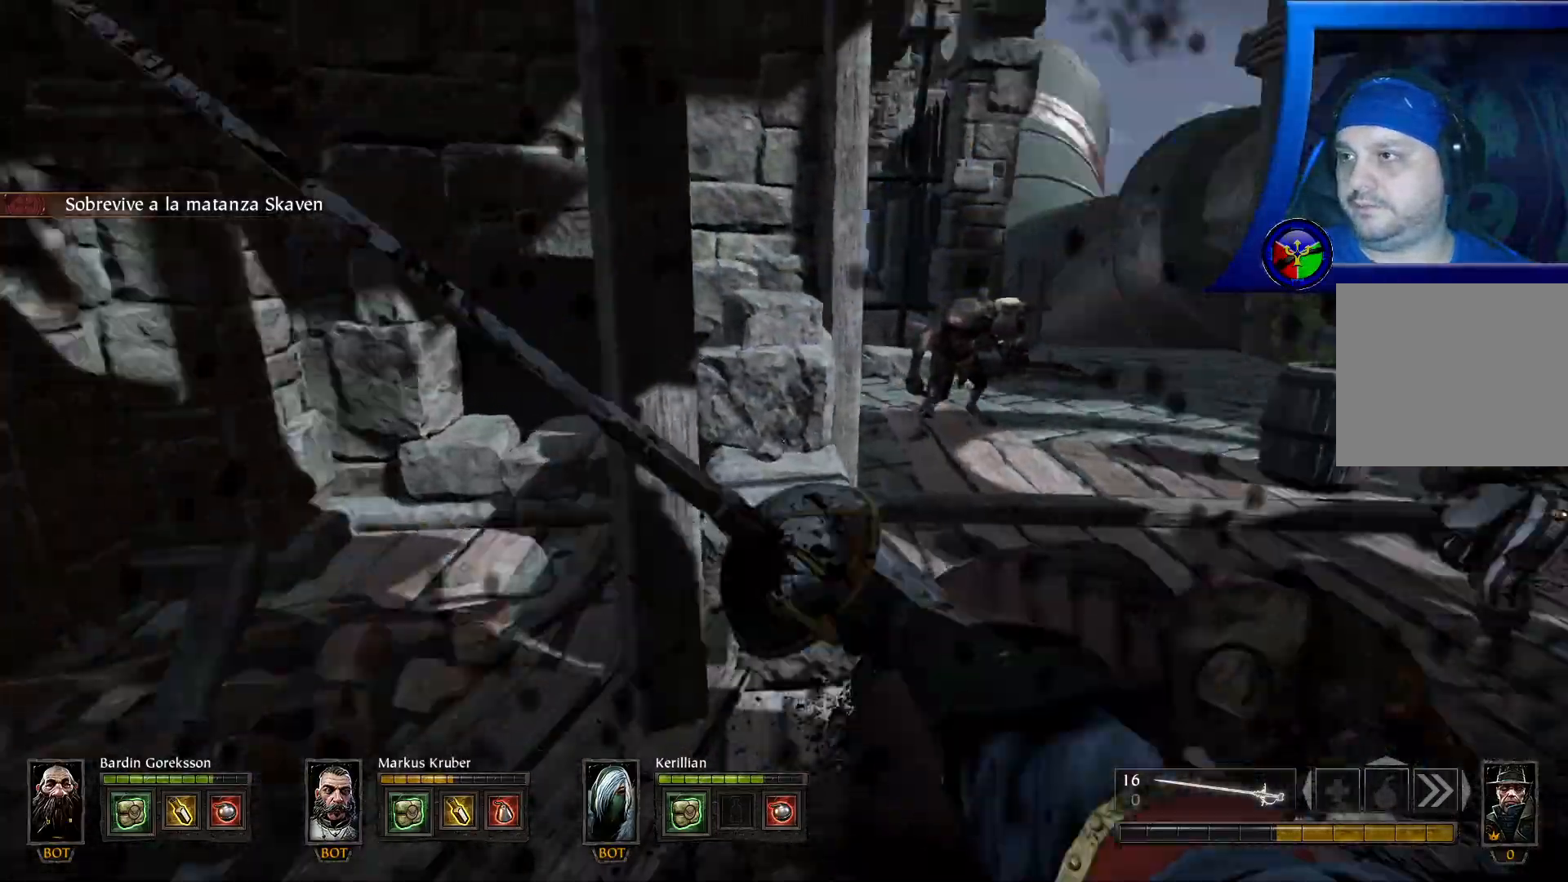
{"buttons": ["R2"], "left_stick": "up", "right_stick": "center", "events": [[117, "right_stick", "center"], [233, "left_stick", "up"]]}
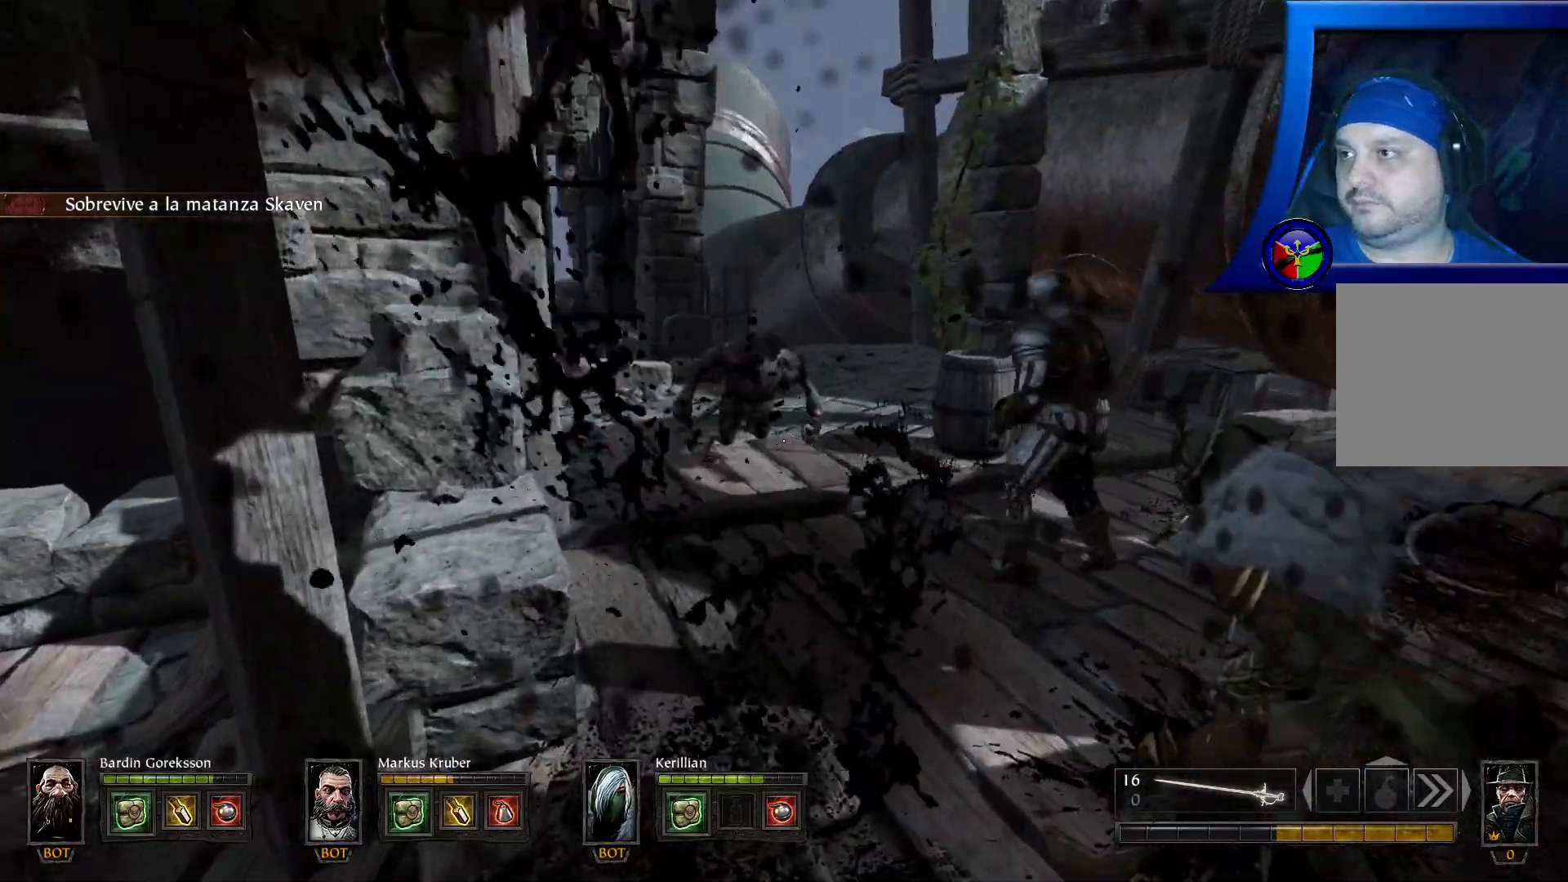
{"buttons": ["R2"], "left_stick": "up", "right_stick": "center", "events": [[67, "right_stick", "up-right"], [200, "right_stick", "center"], [283, "R1", "down"], [333, "R1", "up"]]}
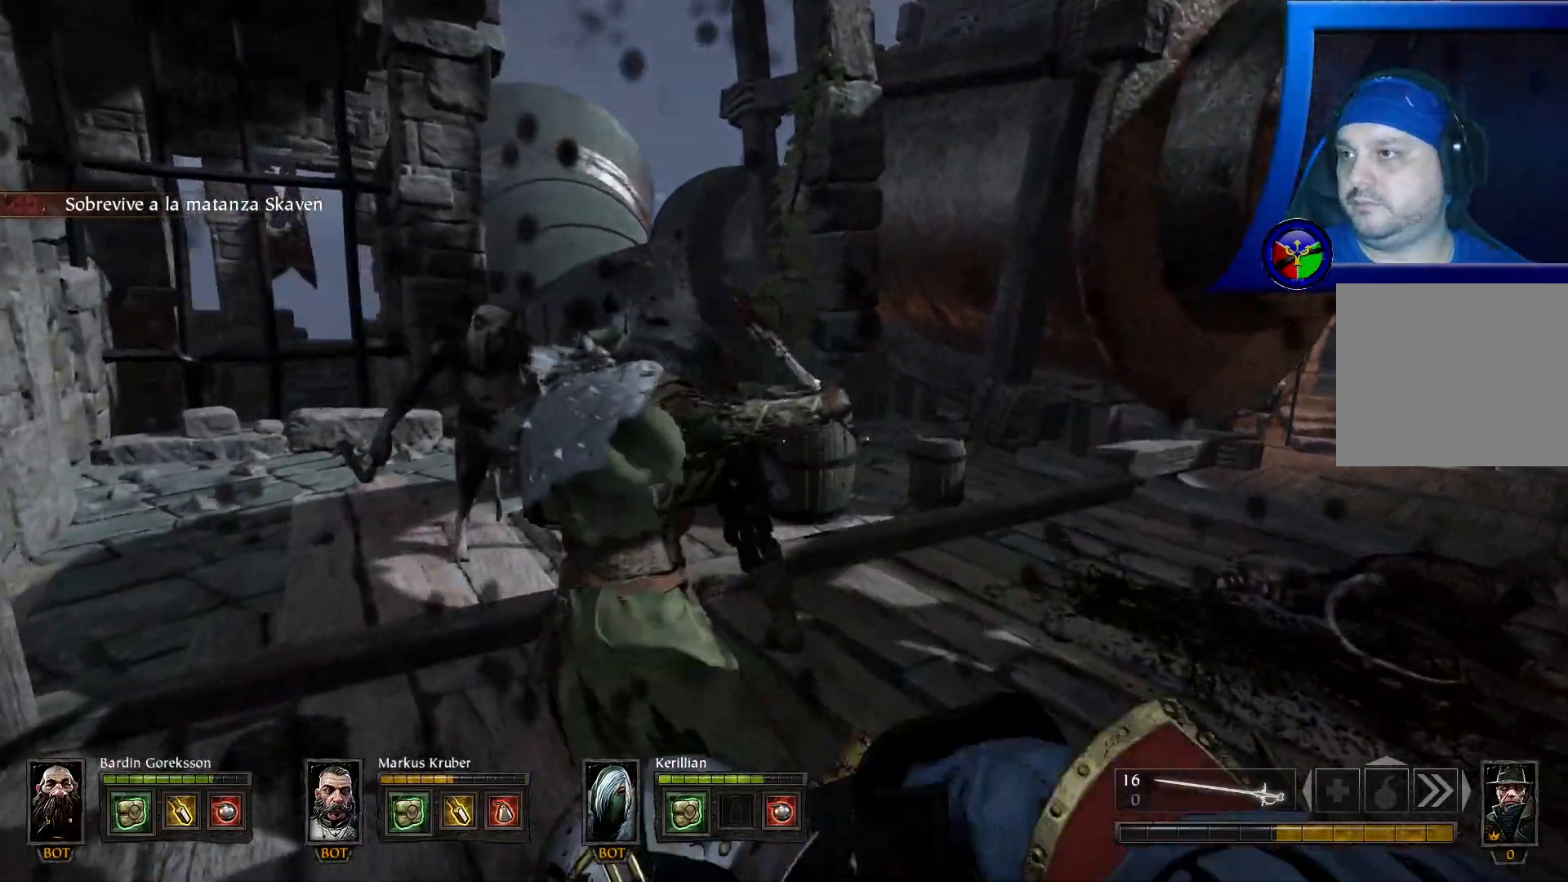
{"buttons": [], "left_stick": "up", "right_stick": "center", "events": [[50, "right_stick", "left"], [217, "right_stick", "center"], [367, "R2", "up"]]}
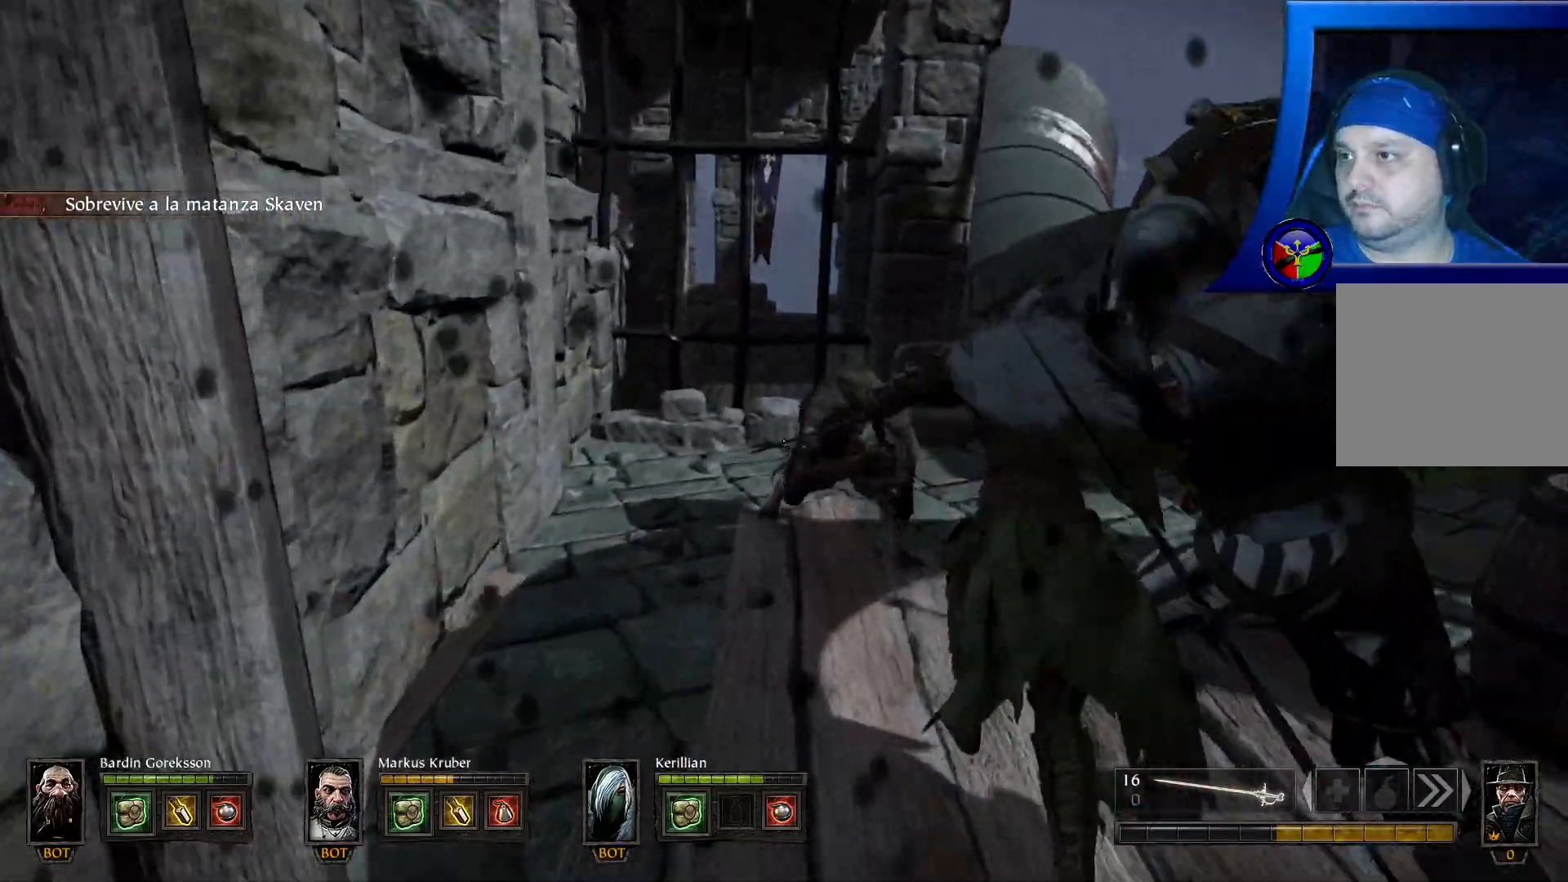
{"buttons": ["R2"], "left_stick": "up", "right_stick": "center", "events": [[150, "R1", "down"], [150, "R2", "down"], [200, "R1", "up"]]}
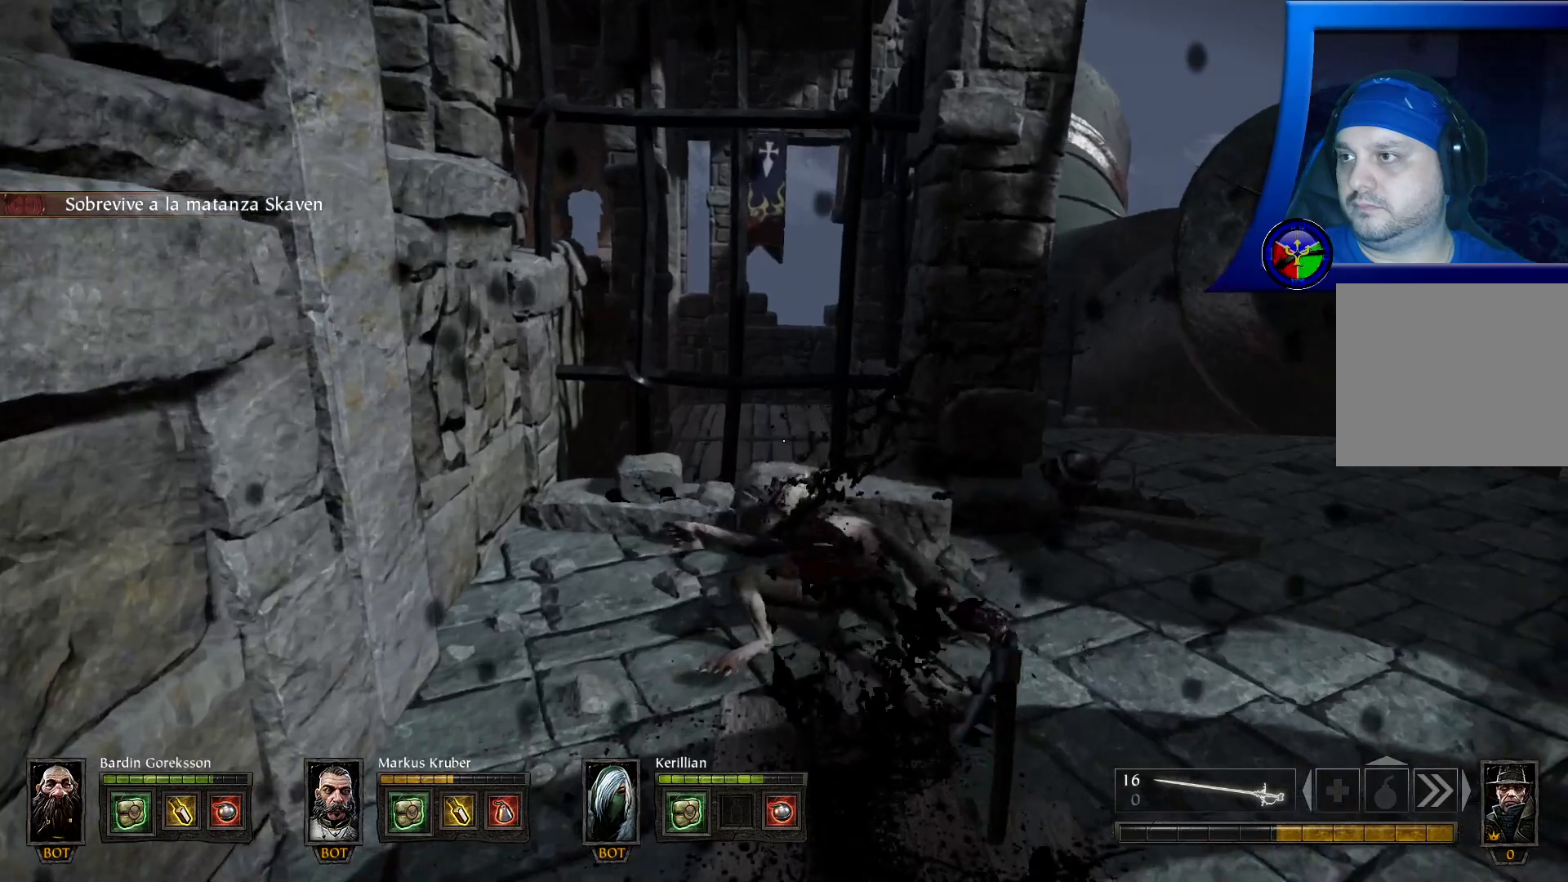
{"buttons": [], "left_stick": "up", "right_stick": "center", "events": [[117, "R2", "up"], [150, "right_stick", "down-right"], [250, "R2", "down"], [317, "right_stick", "right"], [433, "right_stick", "center"], [450, "R2", "up"]]}
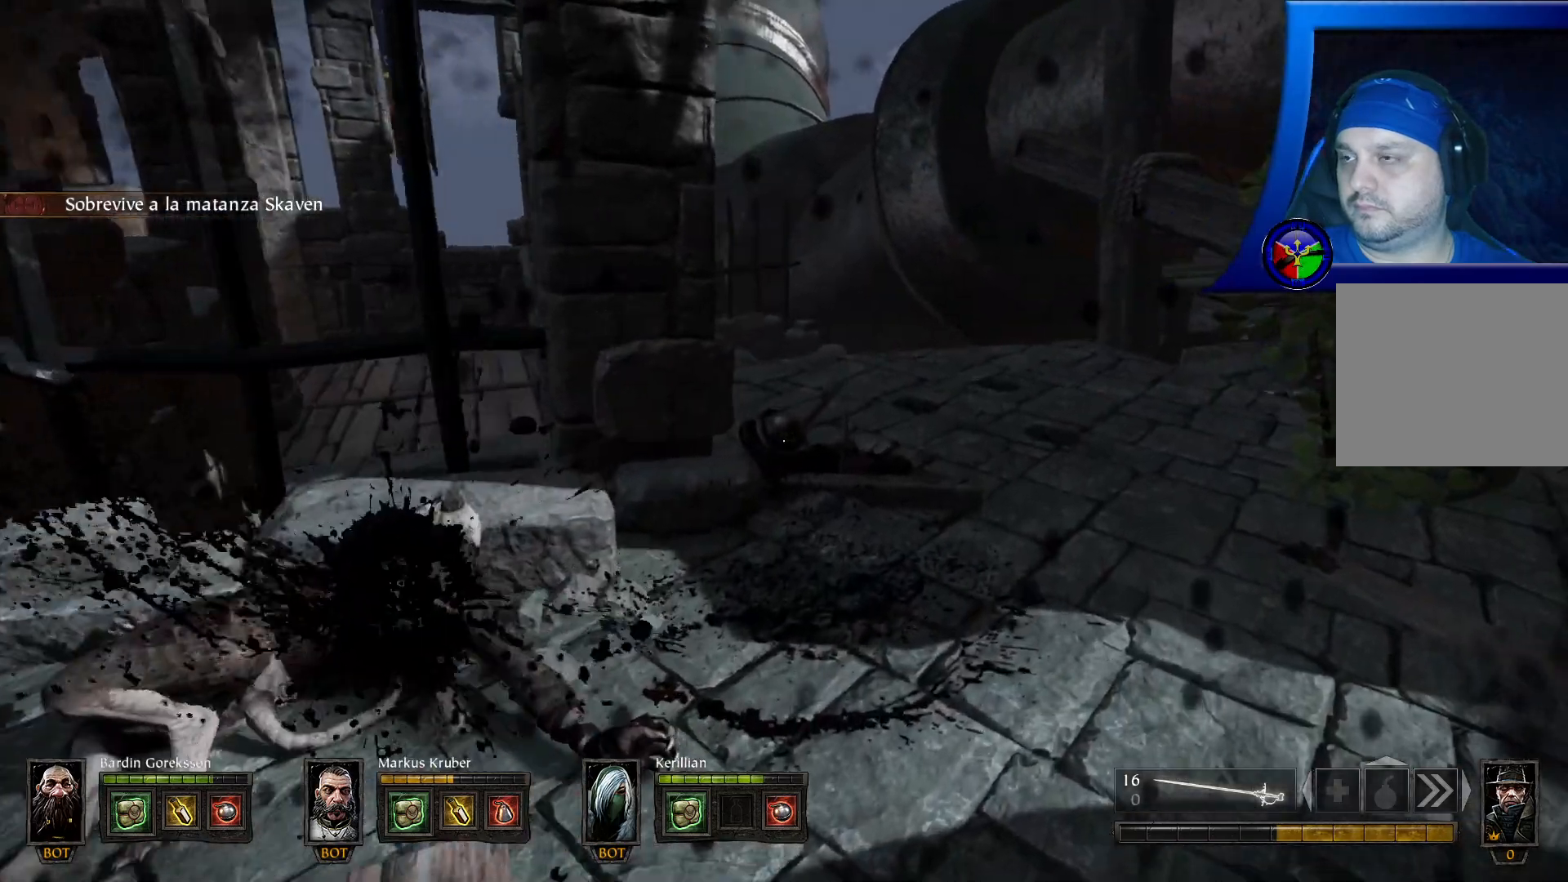
{"buttons": [], "left_stick": "up", "right_stick": "right", "events": [[450, "right_stick", "right"]]}
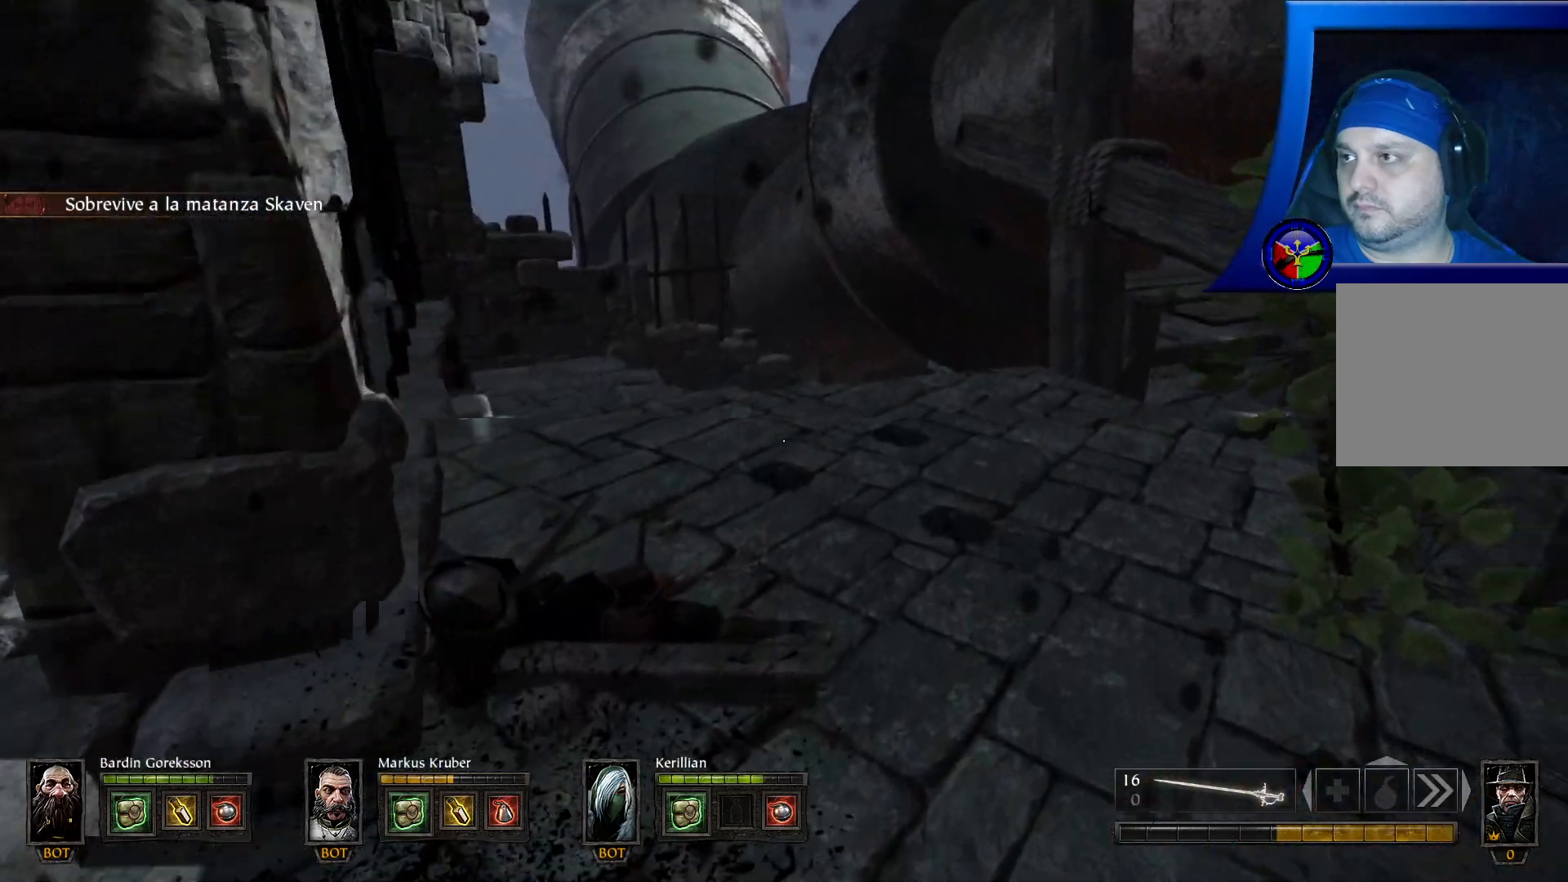
{"buttons": [], "left_stick": "up", "right_stick": "center", "events": [[150, "right_stick", "center"]]}
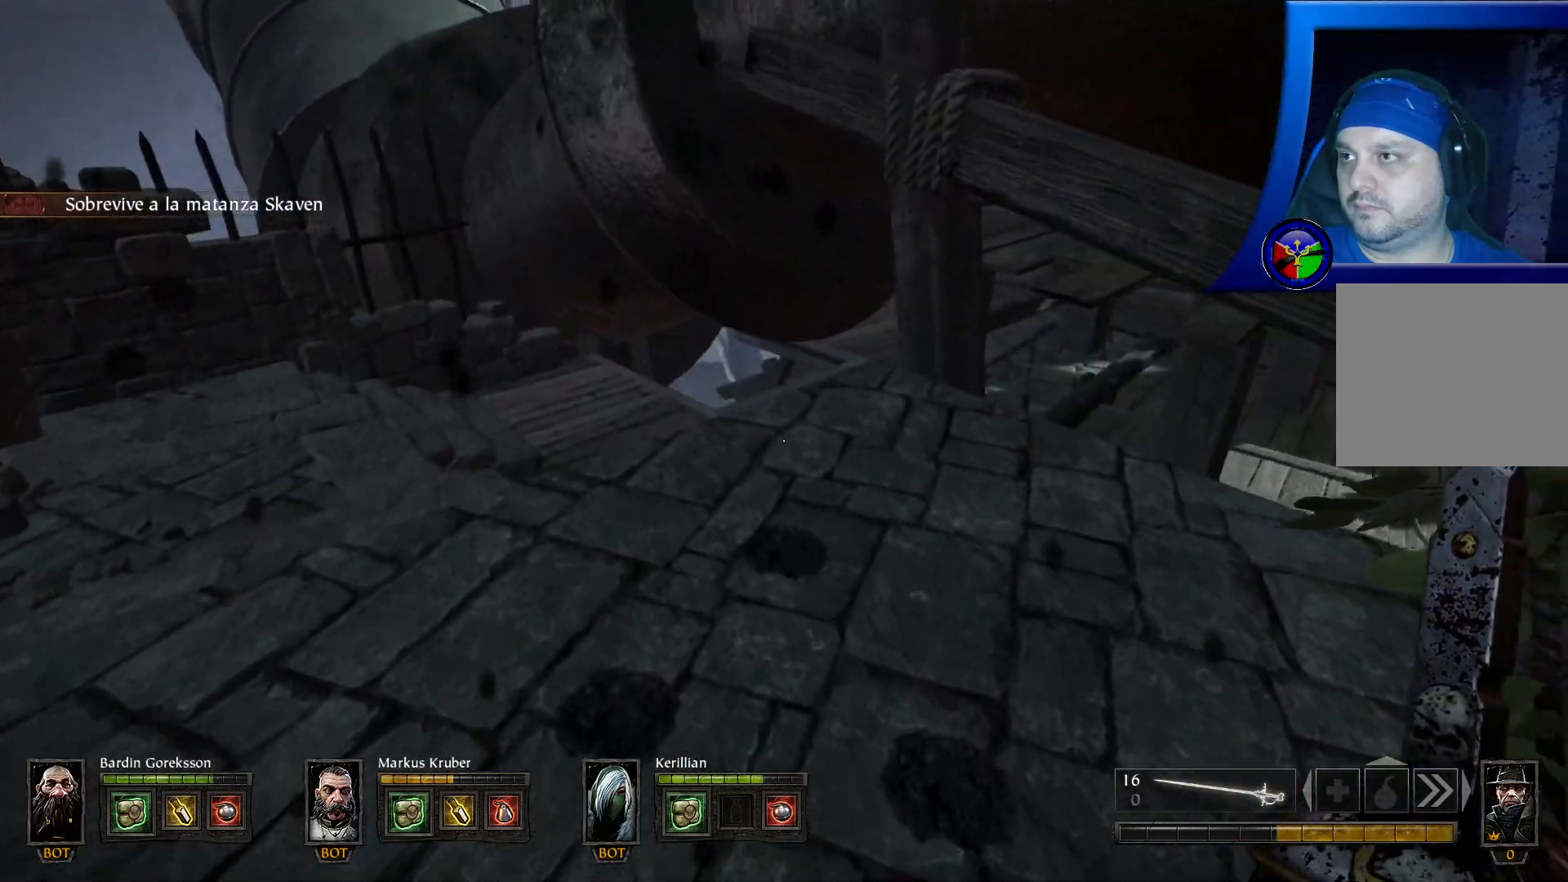
{"buttons": [], "left_stick": "up-left", "right_stick": "center", "events": [[33, "left_stick", "up-left"], [100, "right_stick", "down-left"], [300, "right_stick", "center"]]}
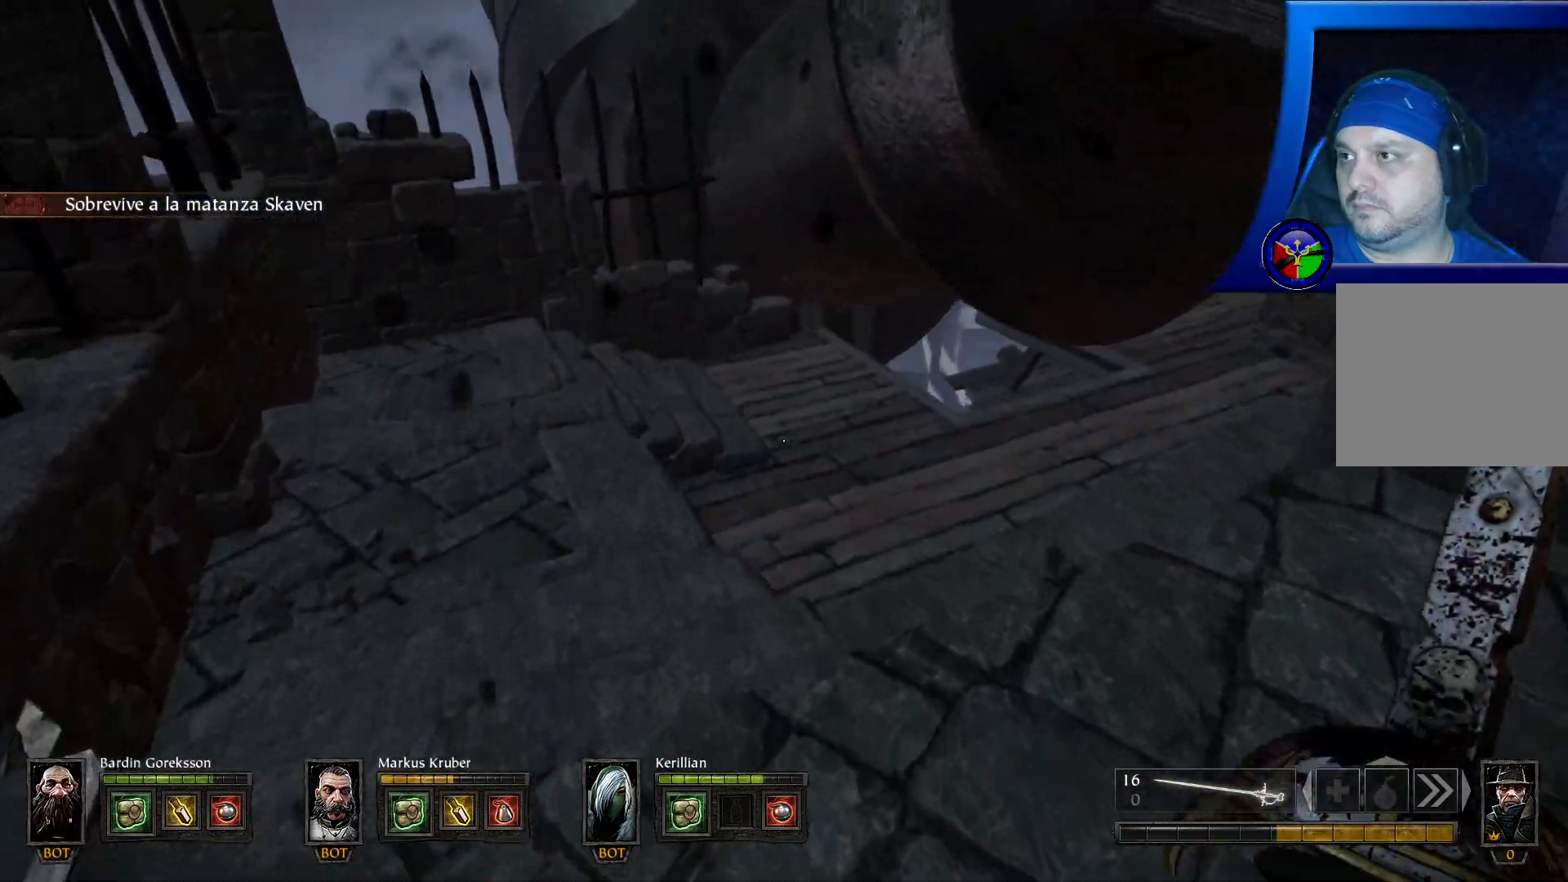
{"buttons": [], "left_stick": "up-left", "right_stick": "down", "events": [[200, "right_stick", "right"], [400, "right_stick", "down-right"], [500, "right_stick", "down"]]}
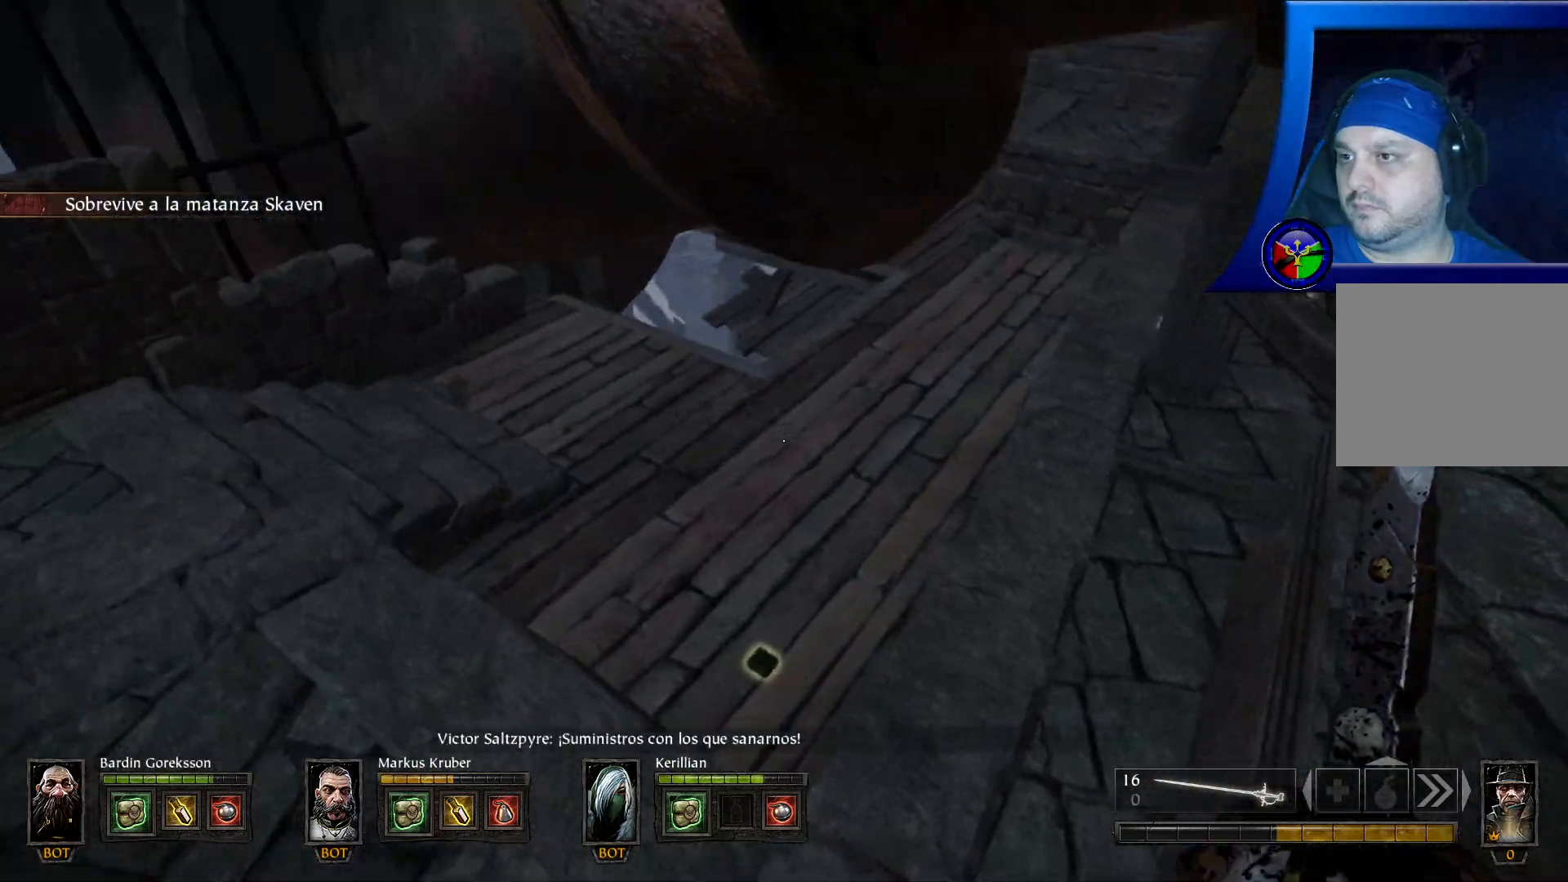
{"buttons": [], "left_stick": "up-left", "right_stick": "down-right", "events": [[450, "right_stick", "down-right"]]}
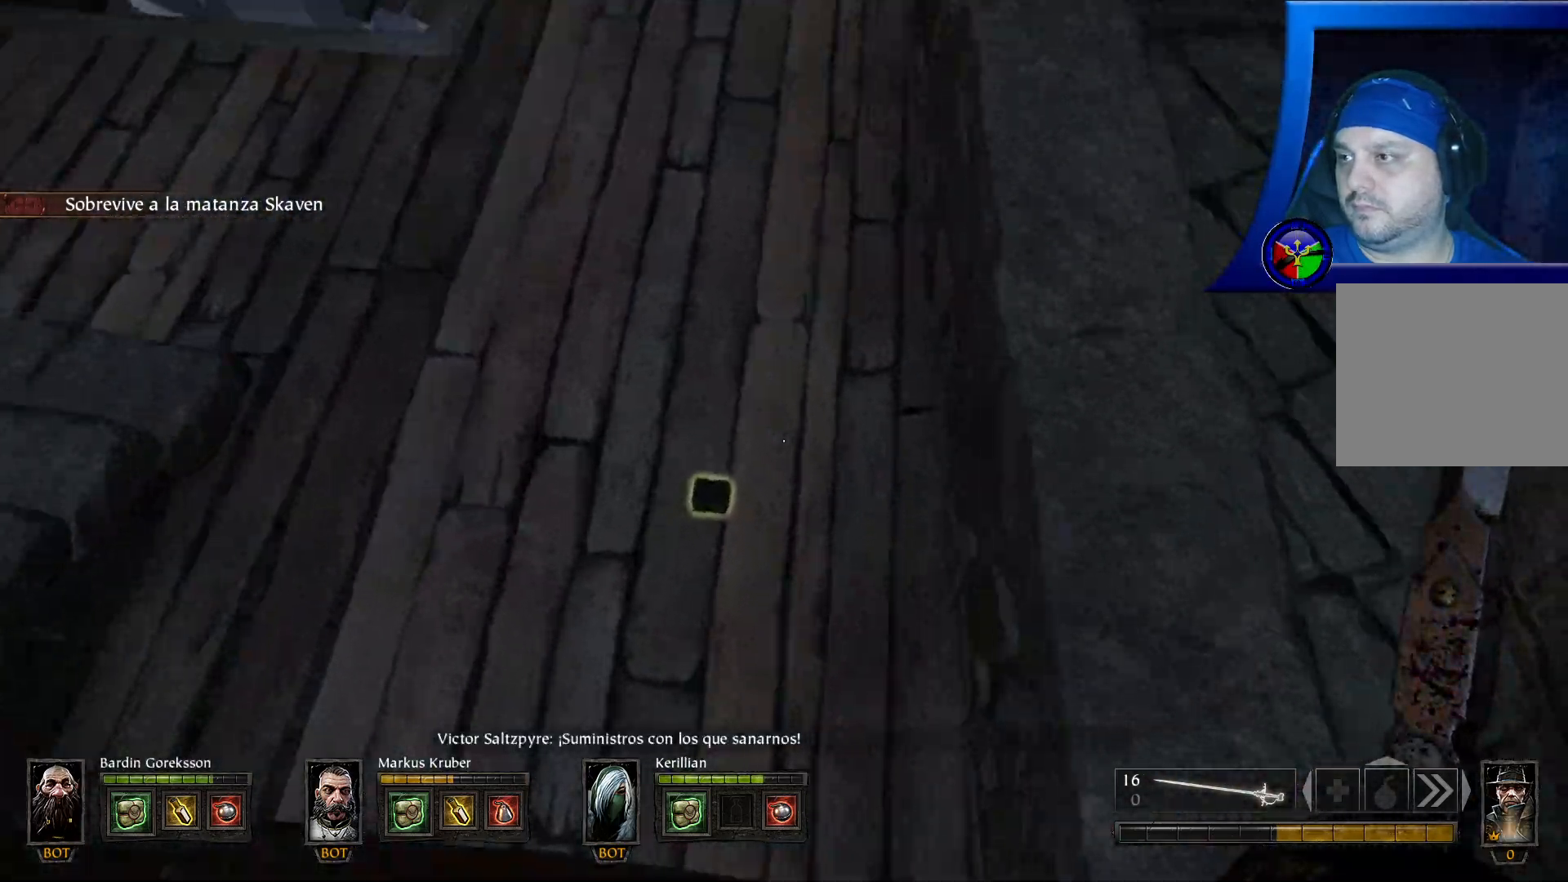
{"buttons": [], "left_stick": "center", "right_stick": "center", "events": [[117, "left_stick", "left"], [233, "right_stick", "right"], [350, "left_stick", "center"], [417, "right_stick", "center"]]}
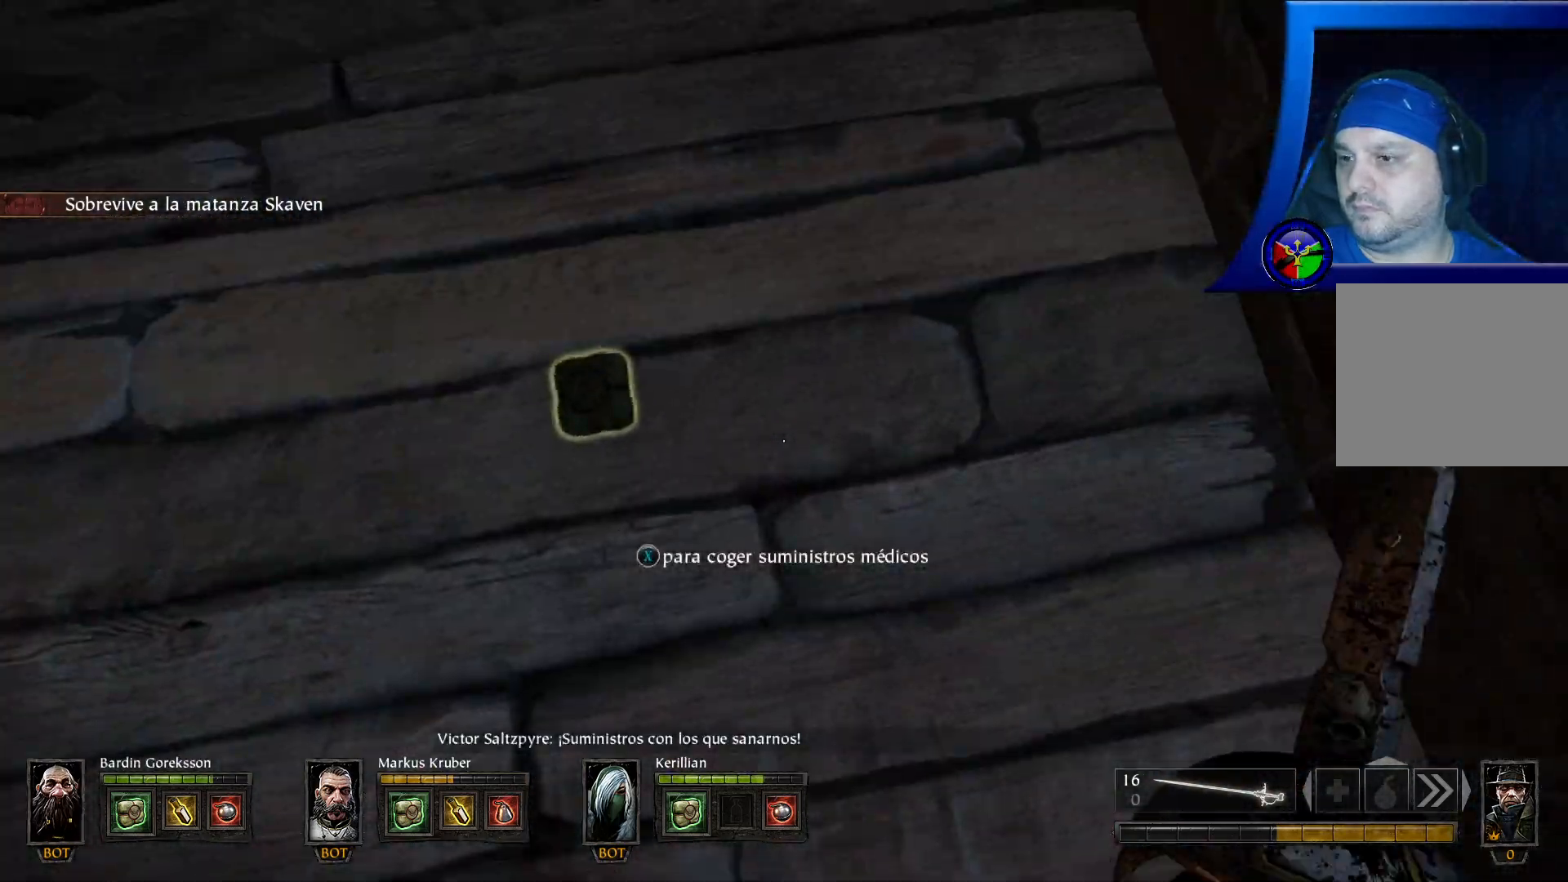
{"buttons": [], "left_stick": "down-left", "right_stick": "up-right", "events": [[33, "X", "down"], [117, "X", "up"], [133, "left_stick", "left"], [383, "left_stick", "down-left"], [383, "right_stick", "up-right"]]}
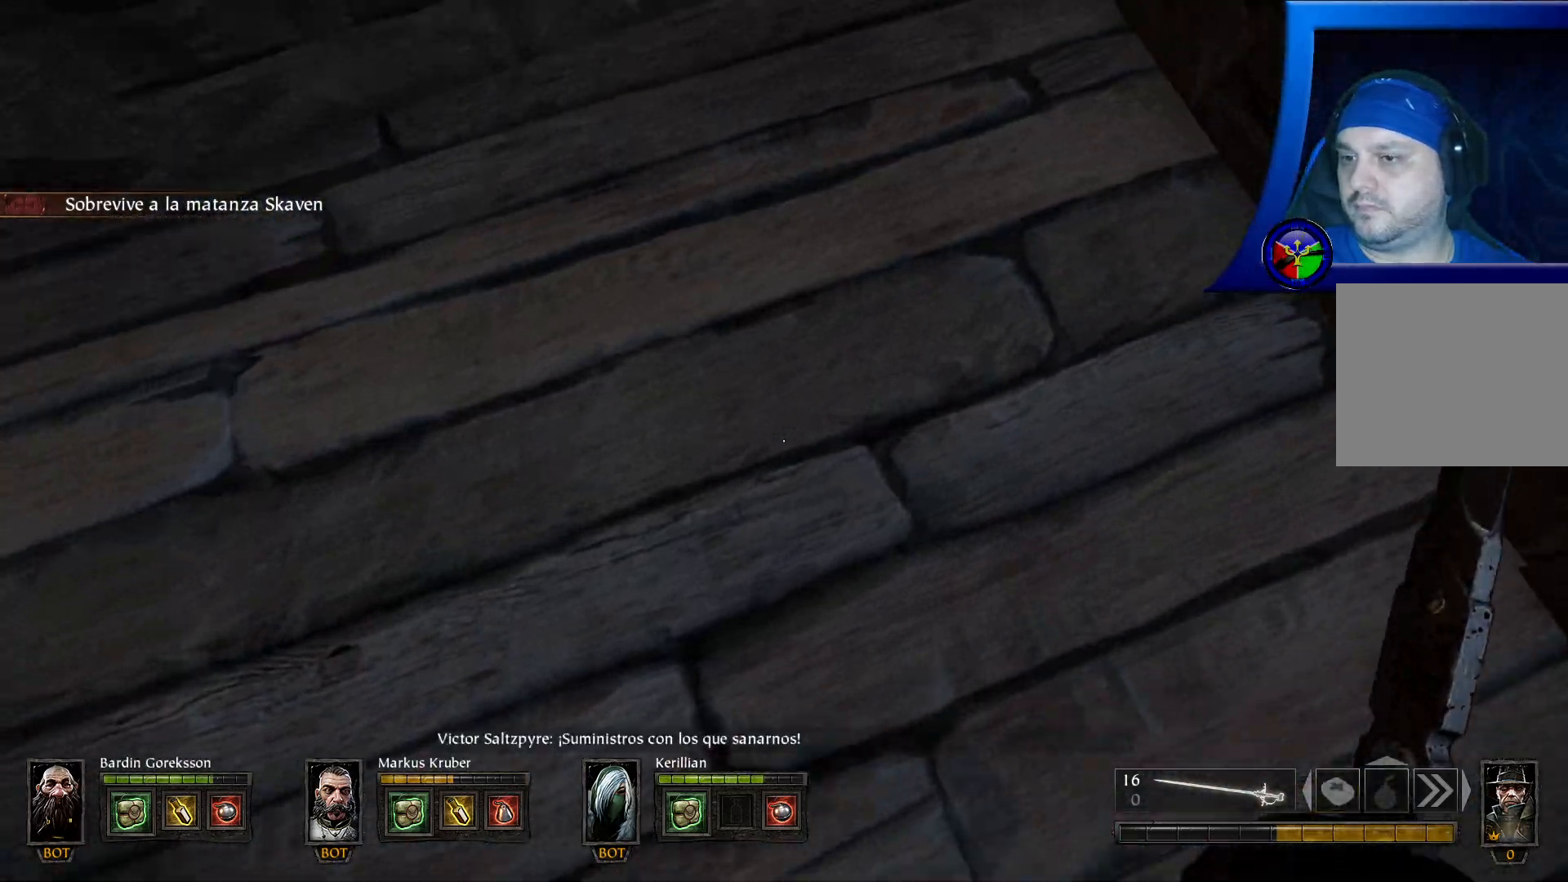
{"buttons": [], "left_stick": "up", "right_stick": "up-left", "events": [[17, "right_stick", "up-left"], [150, "left_stick", "left"], [283, "left_stick", "up-left"], [467, "left_stick", "up"]]}
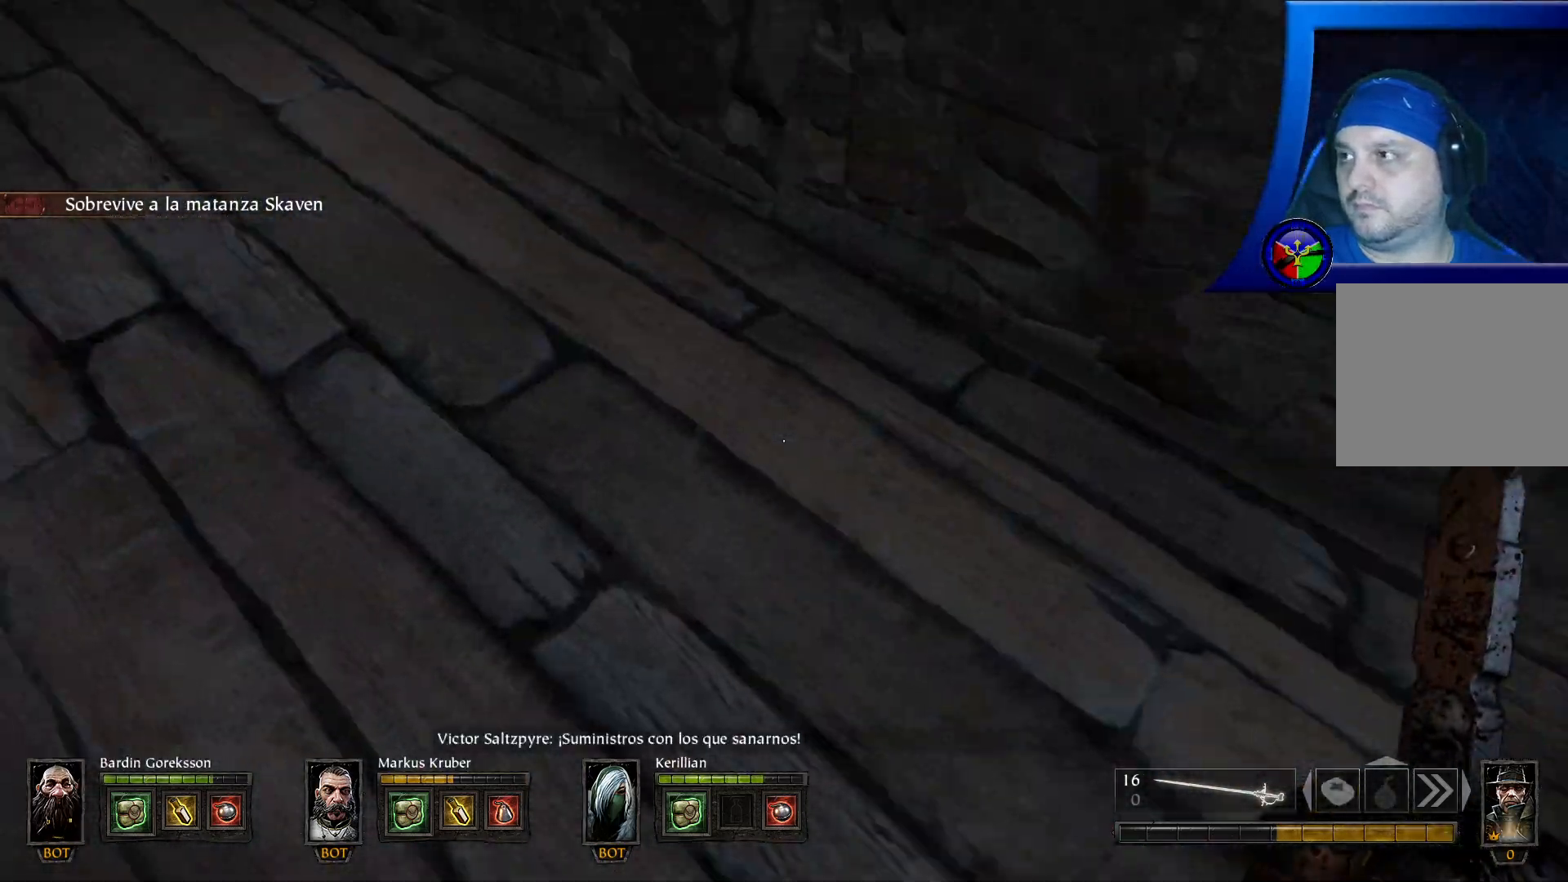
{"buttons": [], "left_stick": "up", "right_stick": "up-right", "events": [[267, "L3", "down"], [283, "right_stick", "up"], [400, "L3", "up"], [467, "right_stick", "up-right"]]}
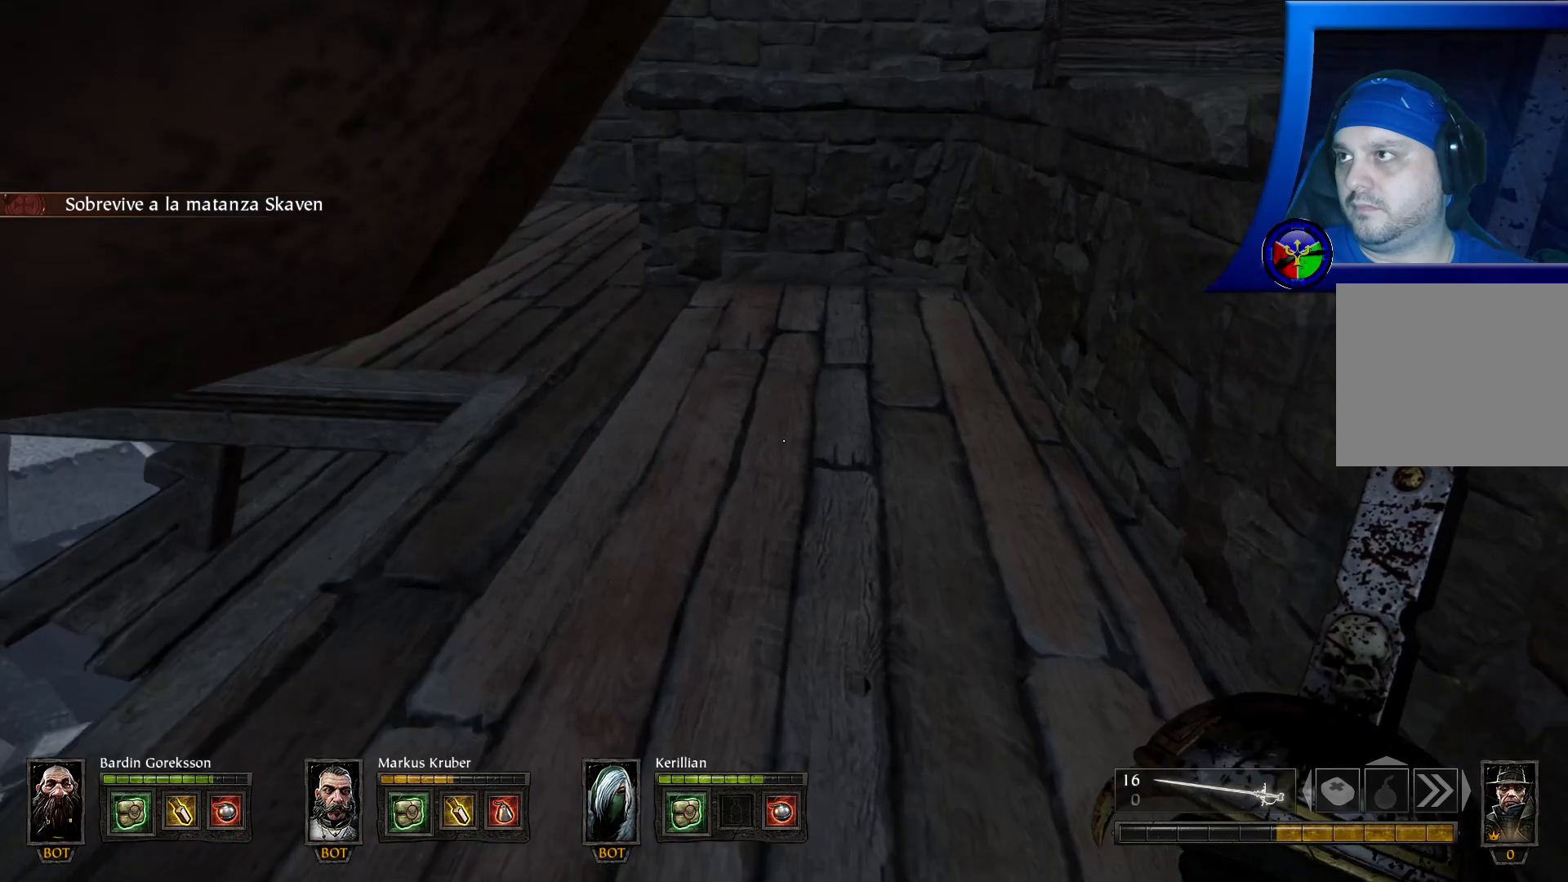
{"buttons": [], "left_stick": "up-left", "right_stick": "left", "events": [[117, "right_stick", "center"], [417, "left_stick", "up-left"], [433, "right_stick", "left"]]}
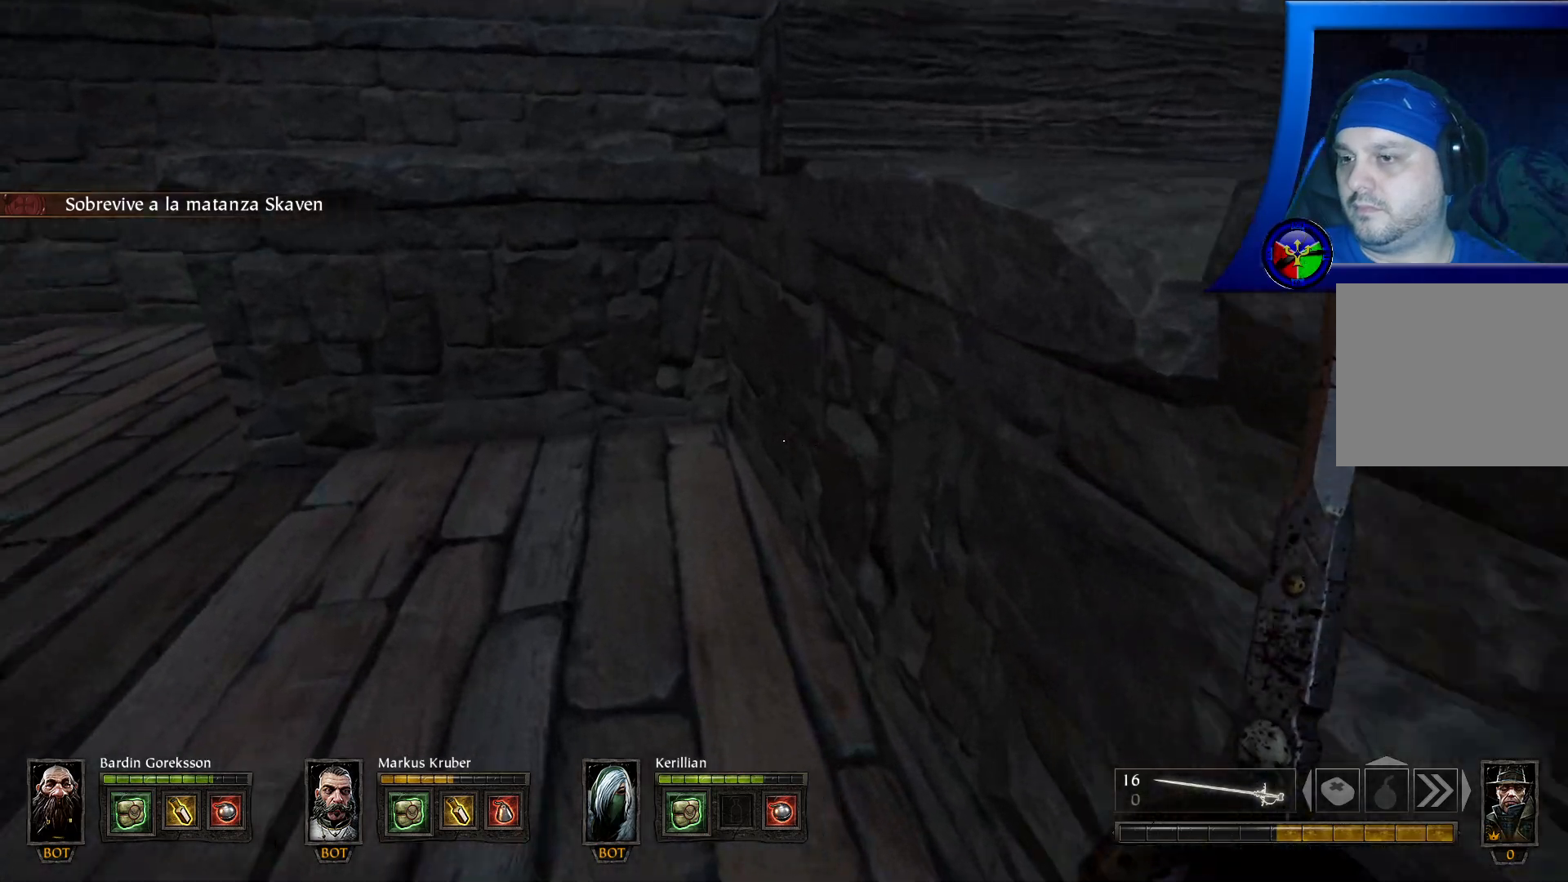
{"buttons": [], "left_stick": "up", "right_stick": "left", "events": [[117, "left_stick", "up"], [333, "right_stick", "center"], [450, "right_stick", "left"]]}
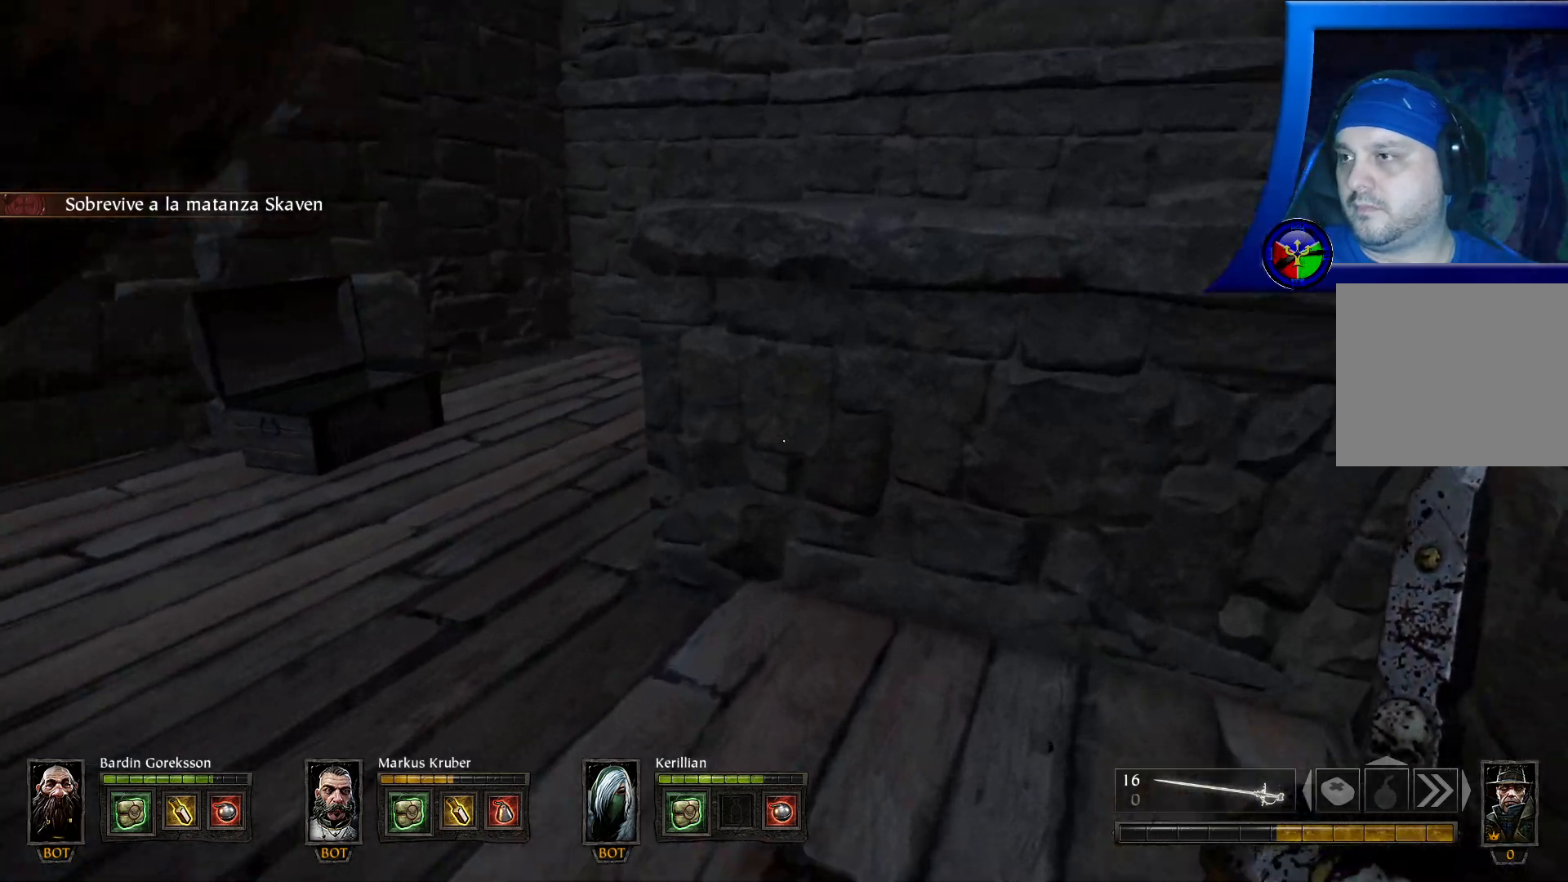
{"buttons": [], "left_stick": "left", "right_stick": "left", "events": [[33, "left_stick", "center"], [333, "left_stick", "left"]]}
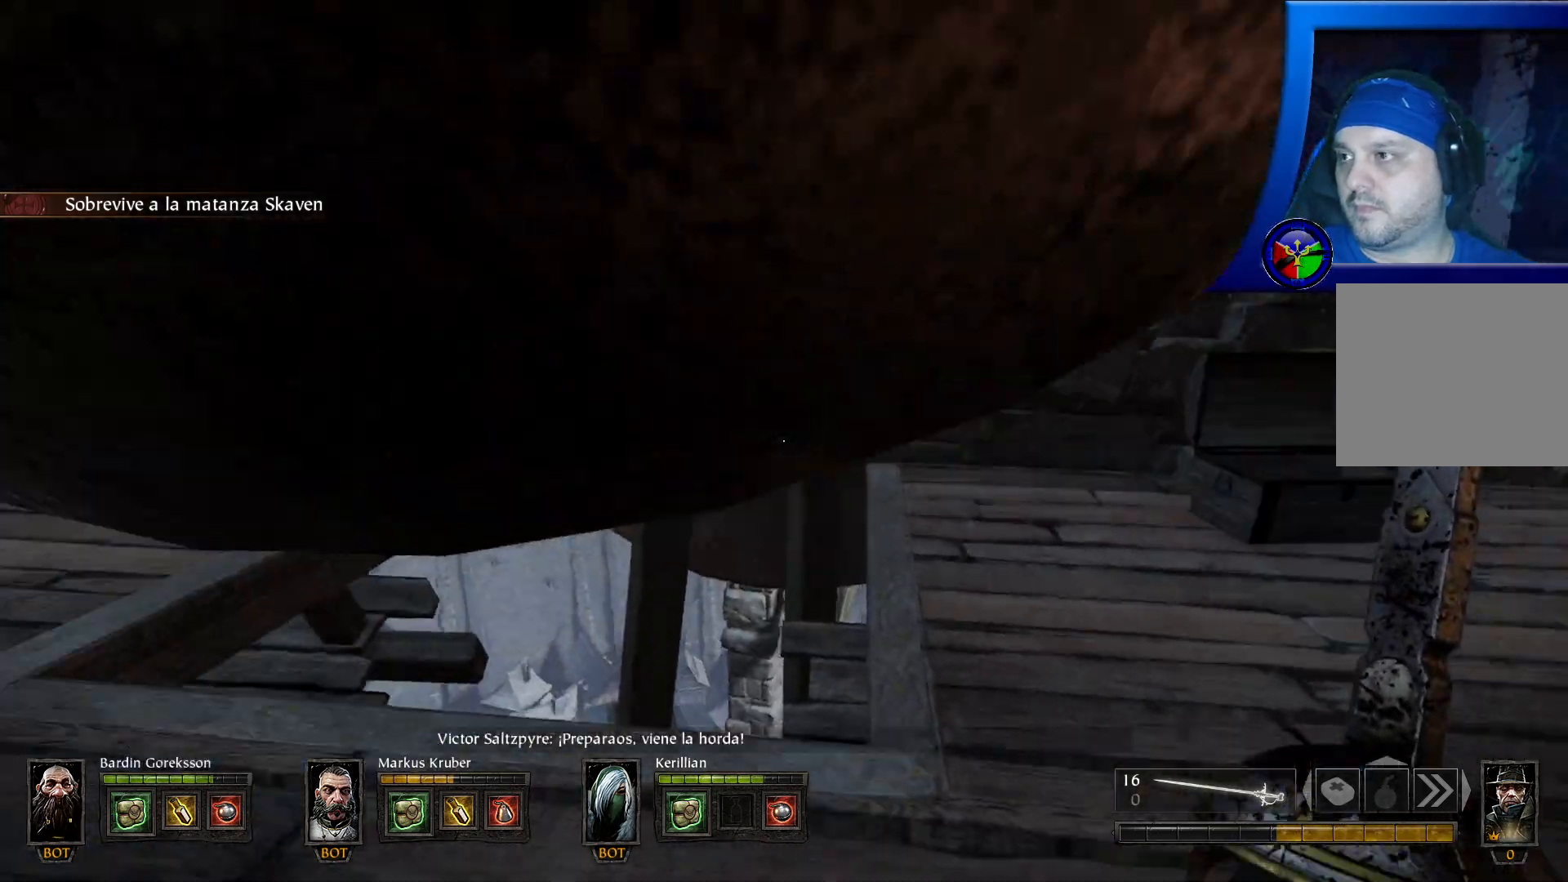
{"buttons": [], "left_stick": "up", "right_stick": "center", "events": [[67, "left_stick", "up-left"], [233, "left_stick", "up"], [233, "right_stick", "up-left"], [350, "right_stick", "center"], [383, "L3", "down"], [500, "L3", "up"]]}
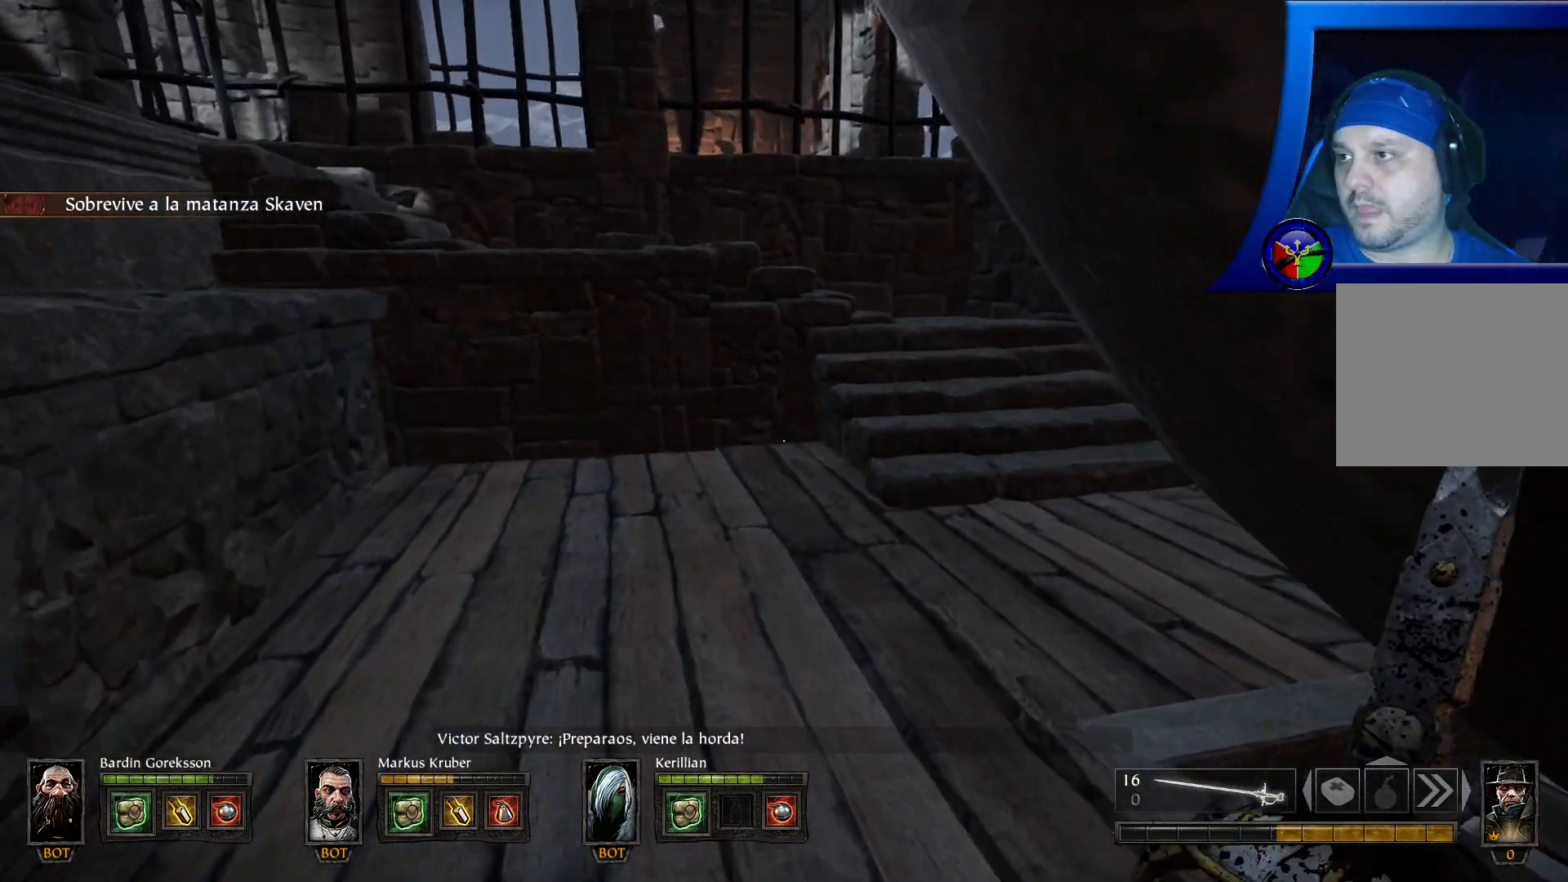
{"buttons": [], "left_stick": "up", "right_stick": "right", "events": [[350, "right_stick", "right"]]}
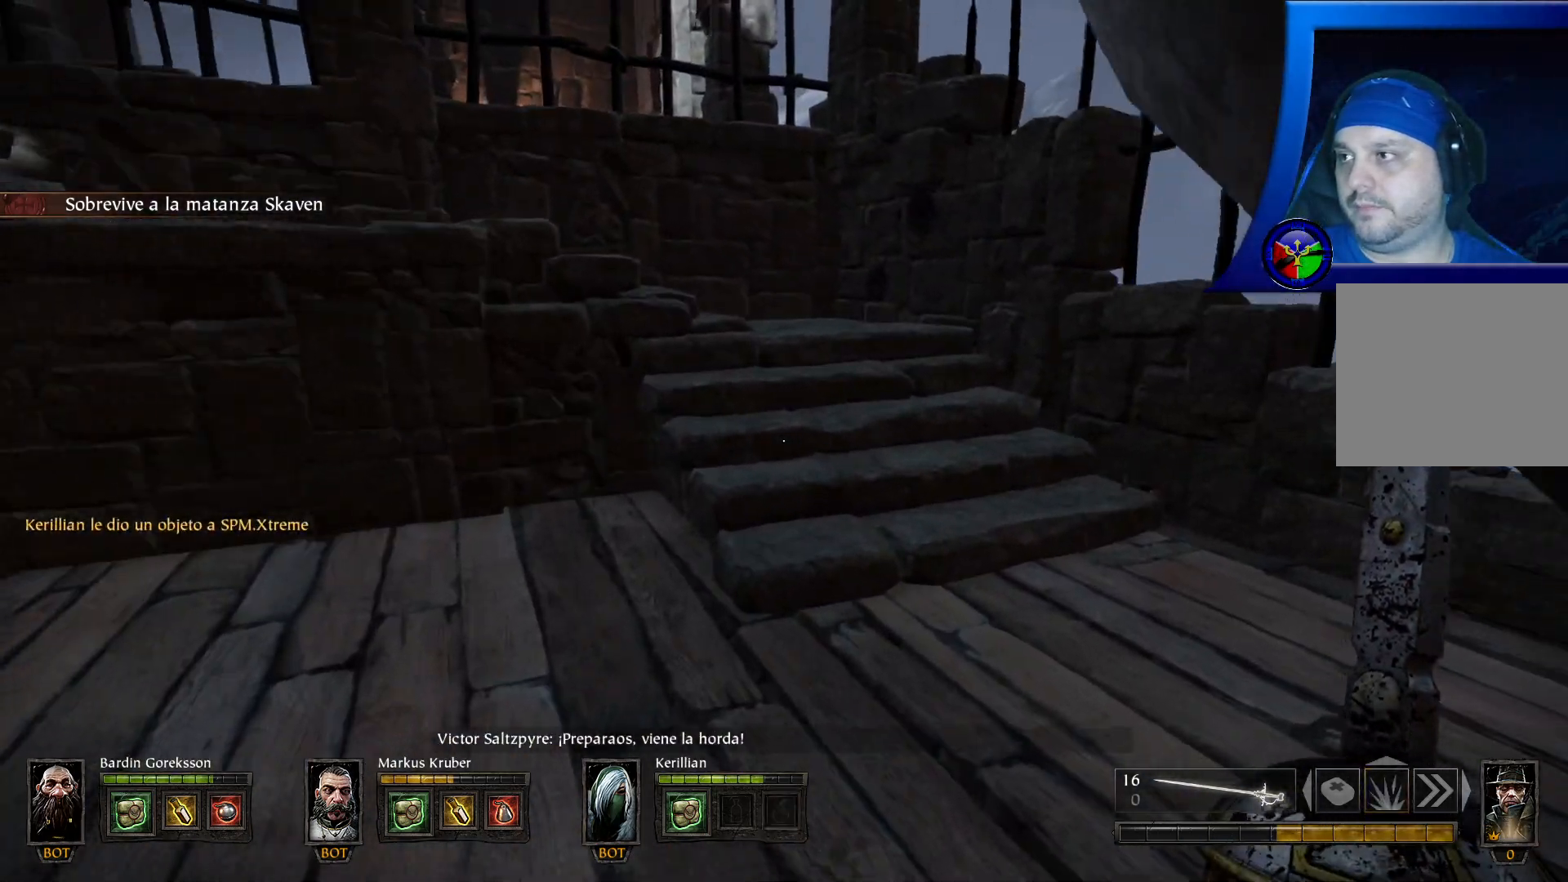
{"buttons": [], "left_stick": "up", "right_stick": "center", "events": [[33, "right_stick", "center"]]}